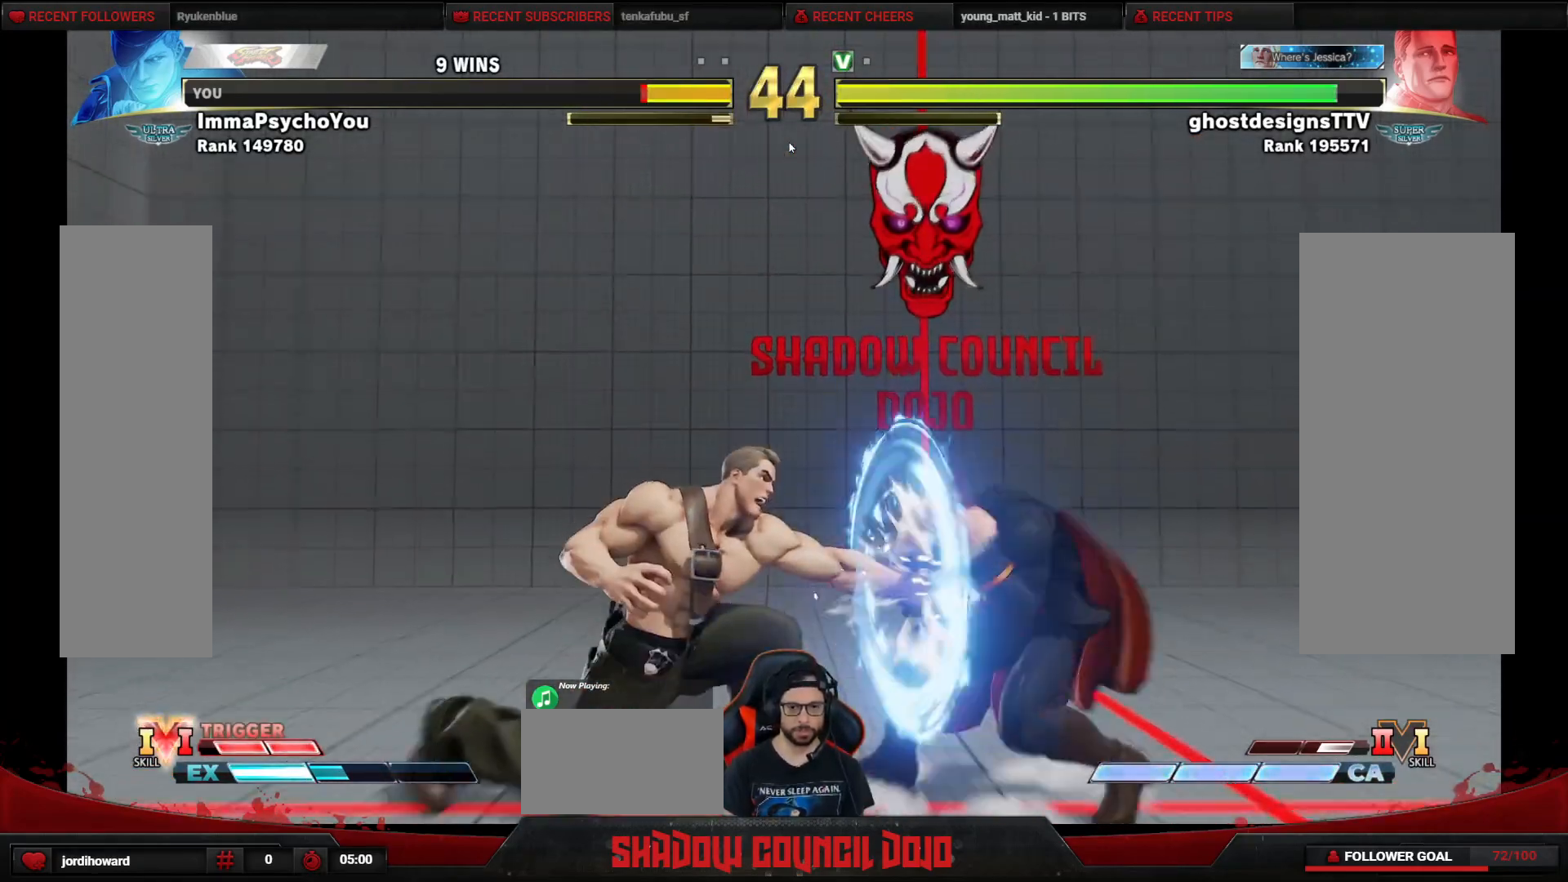
Gameplay with a controller (arcade stick); each line is a JSON object with the inputs held at the frame after it. "events" lists button and stick changes between this image and that frame as [ms after this image, input, new state], when the widget could be followed in between. Not read: L3 LK LP MP R3.
{"buttons": ["DPAD_LEFT"], "events": [[200, "DPAD_DOWN", "up"], [200, "DPAD_RIGHT", "up"], [300, "DPAD_LEFT", "down"], [383, "DPAD_LEFT", "up"], [467, "DPAD_LEFT", "down"]]}
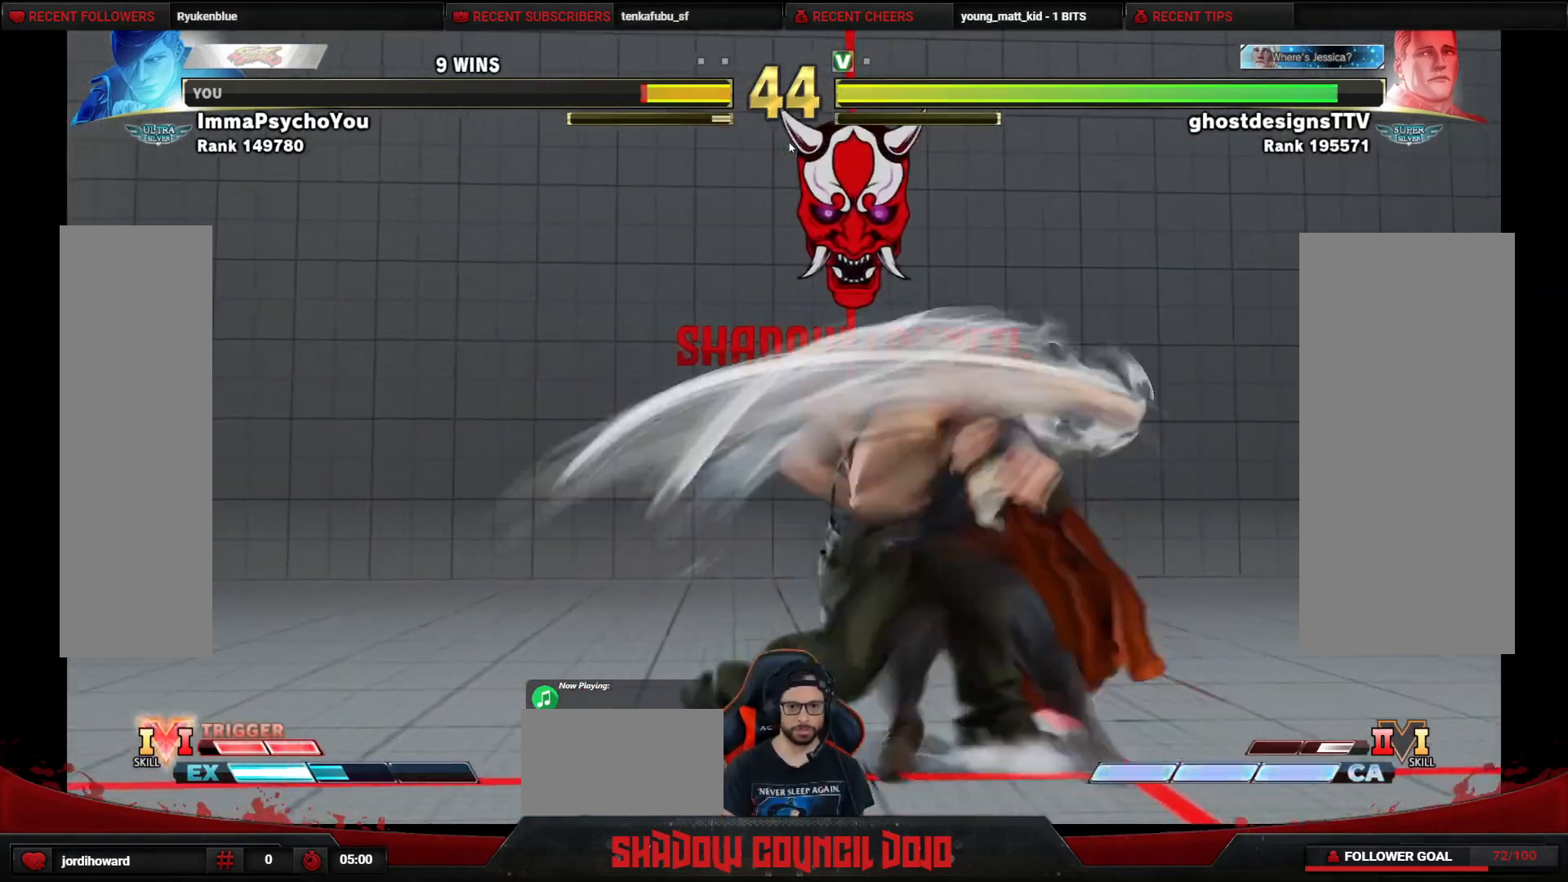
{"buttons": ["DPAD_DOWN", "DPAD_RIGHT"], "events": [[17, "DPAD_LEFT", "up"], [50, "DPAD_DOWN", "down"], [100, "DPAD_RIGHT", "down"]]}
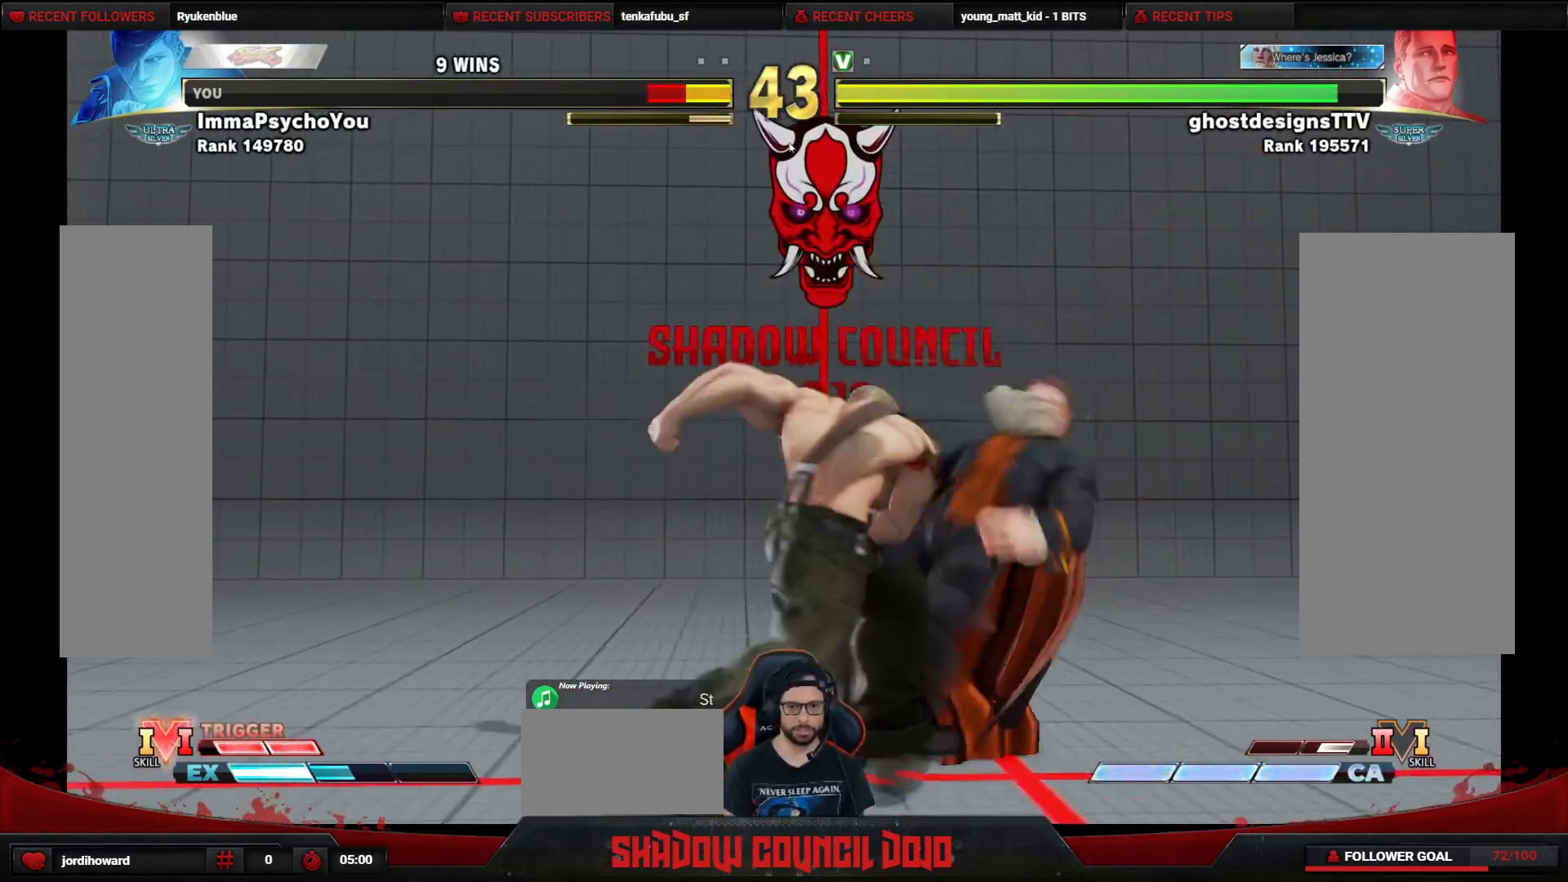
{"buttons": ["DPAD_DOWN", "DPAD_RIGHT"], "events": [[400, "CROSS", "down"], [417, "SQUARE", "down"], [450, "SQUARE", "up"], [467, "CROSS", "up"]]}
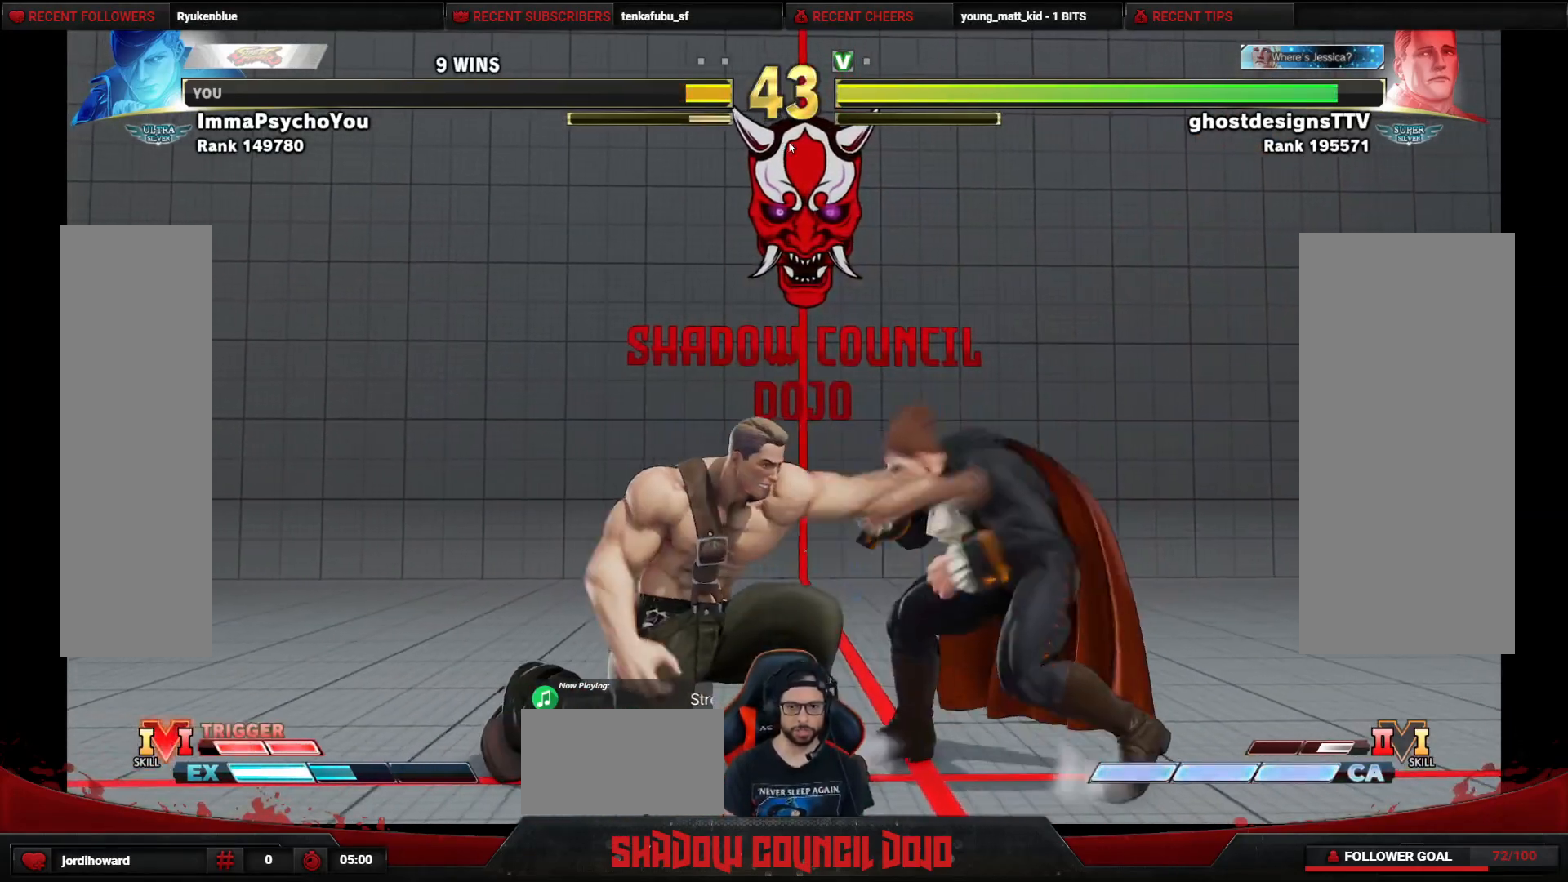
{"buttons": ["DPAD_DOWN", "DPAD_RIGHT"], "events": []}
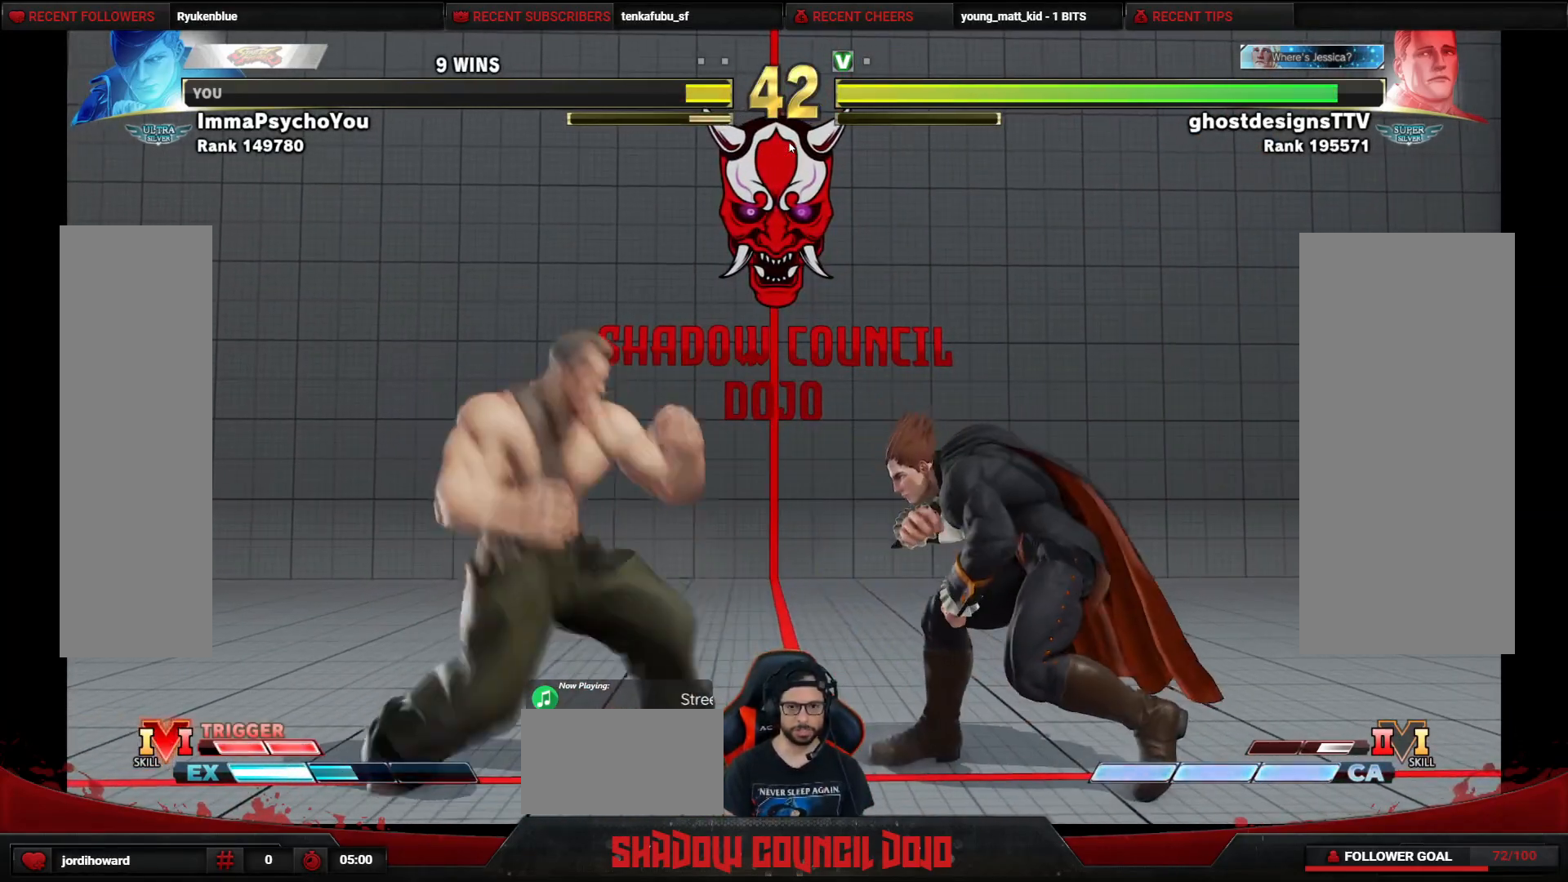
{"buttons": ["R1", "DPAD_LEFT"], "events": [[150, "DPAD_DOWN", "up"], [300, "DPAD_RIGHT", "up"], [317, "DPAD_LEFT", "down"], [500, "R1", "down"]]}
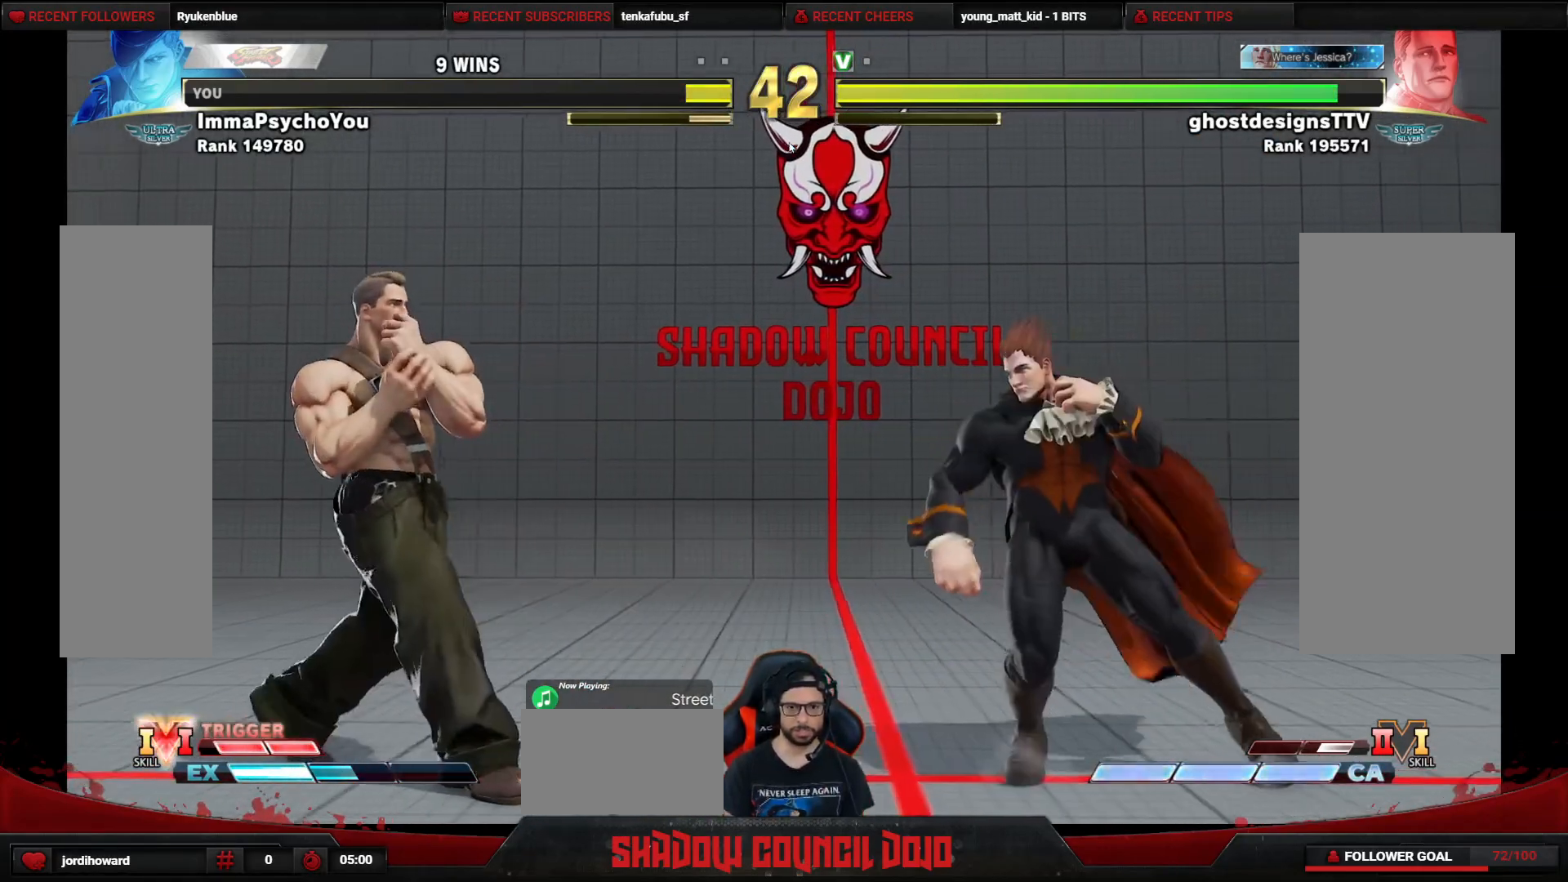
{"buttons": ["R1", "DPAD_LEFT"], "events": []}
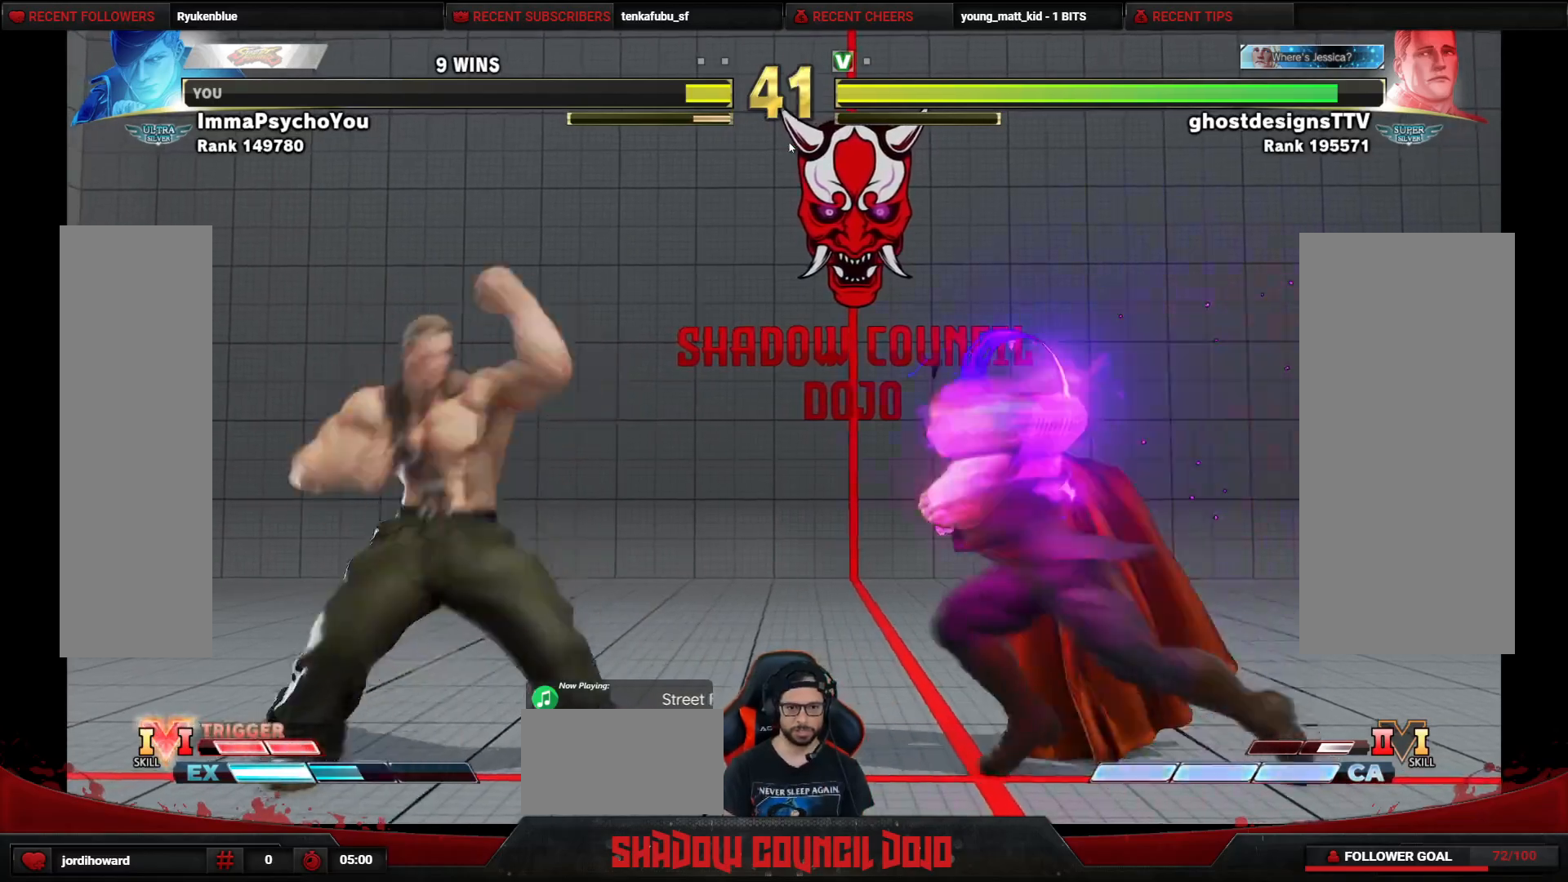
{"buttons": ["DPAD_LEFT"], "events": [[450, "R1", "up"]]}
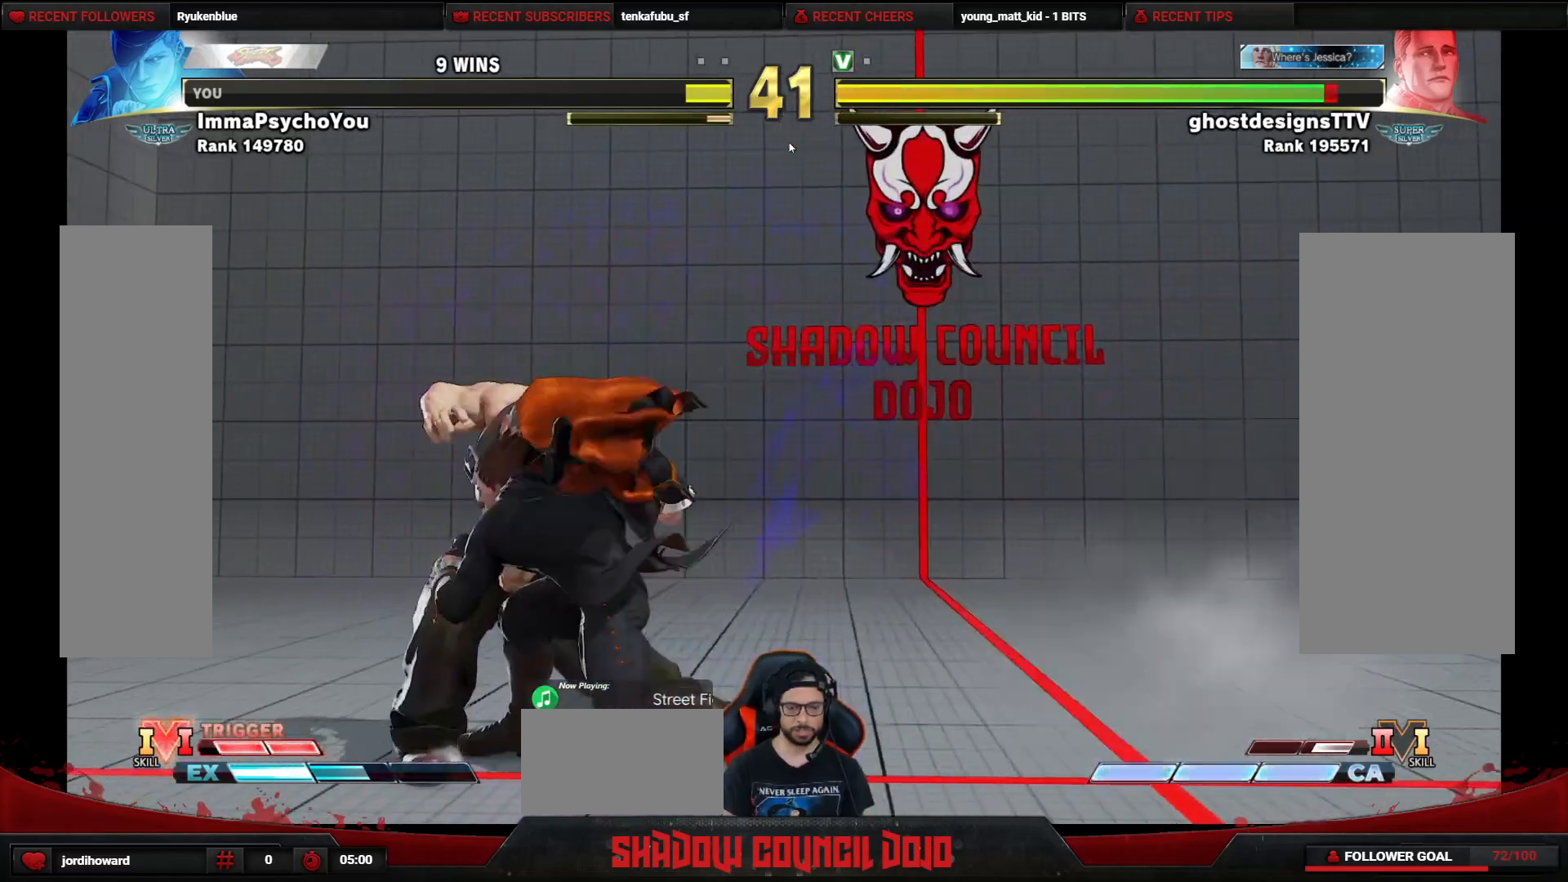
{"buttons": ["DPAD_LEFT"], "events": [[250, "L1", "down"], [300, "L1", "up"], [350, "L1", "down"], [400, "L1", "up"], [450, "L1", "down"], [500, "L1", "up"]]}
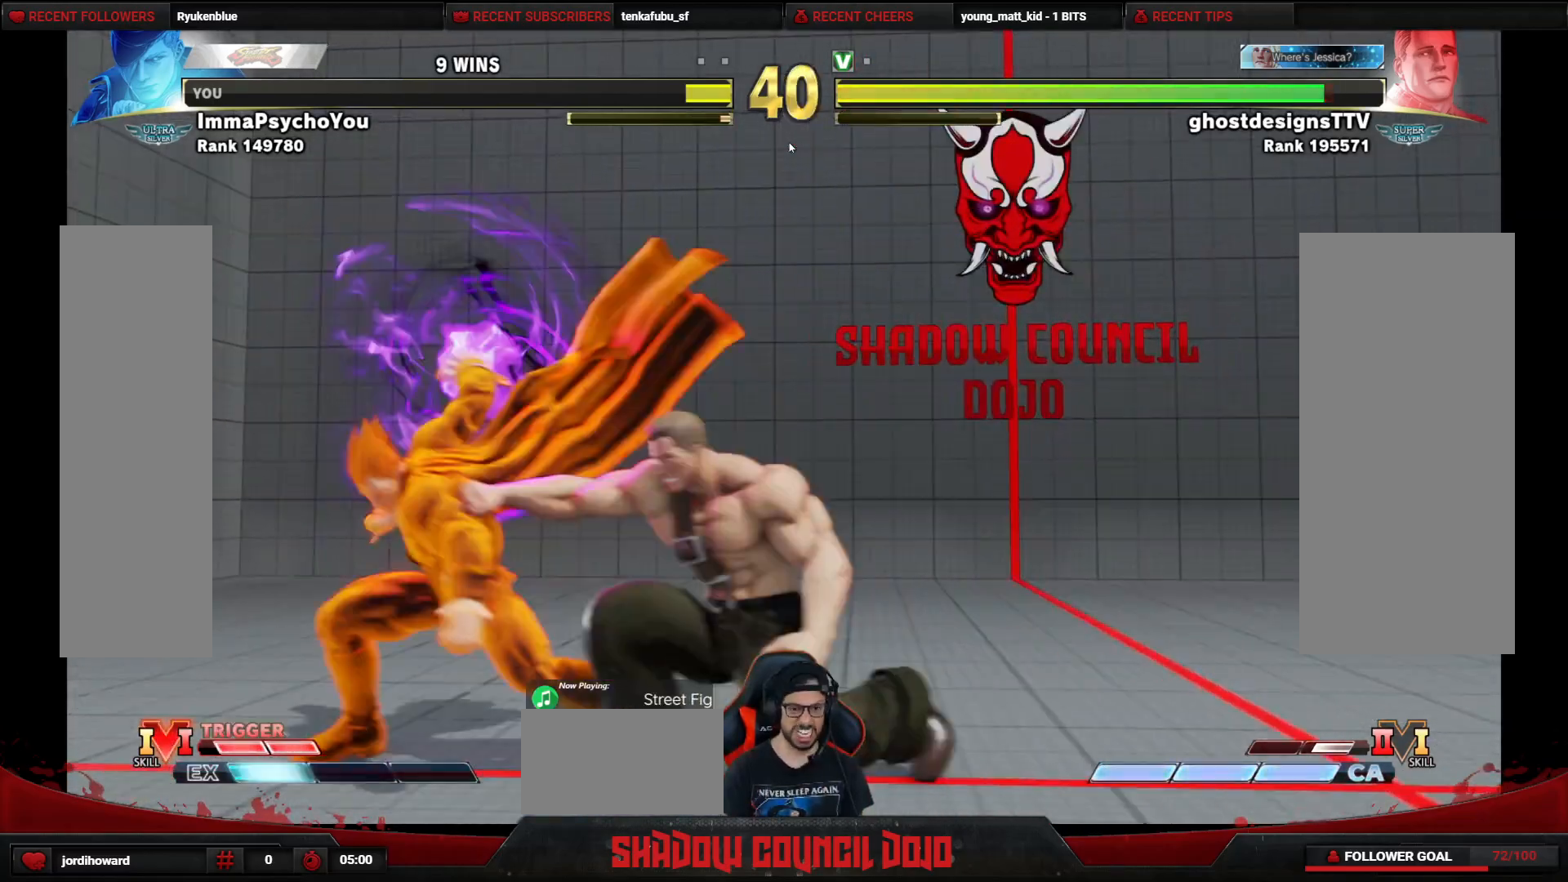
{"buttons": ["L1", "DPAD_LEFT"], "events": [[50, "L1", "down"], [100, "L1", "up"], [150, "L1", "down"], [200, "L1", "up"], [267, "L1", "down"]]}
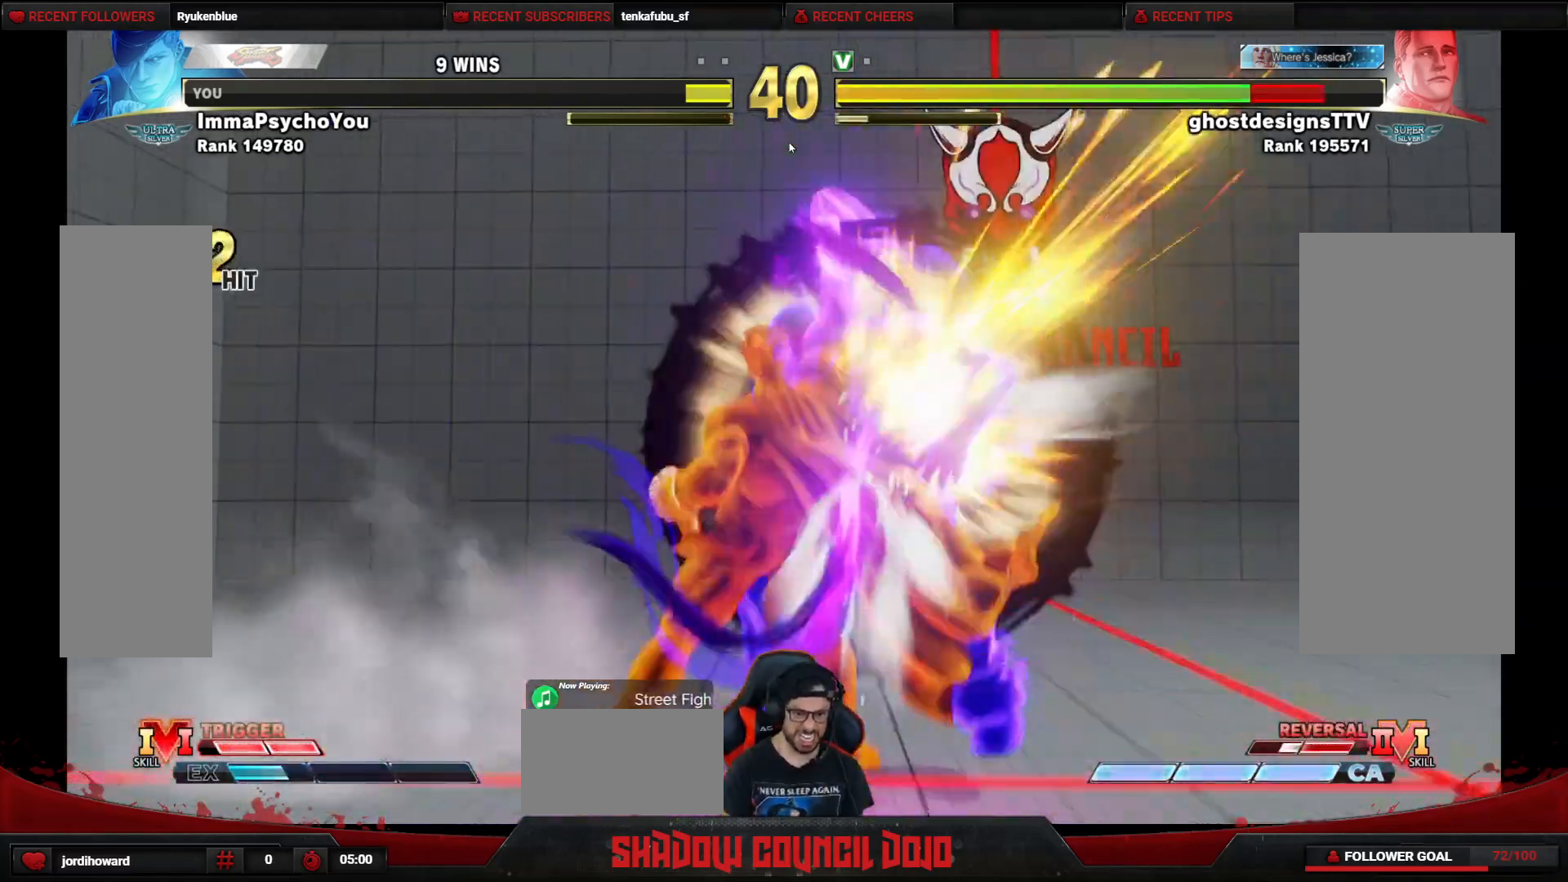
{"buttons": [], "events": [[67, "DPAD_LEFT", "up"], [100, "L1", "up"], [433, "DPAD_RIGHT", "down"], [500, "DPAD_RIGHT", "up"]]}
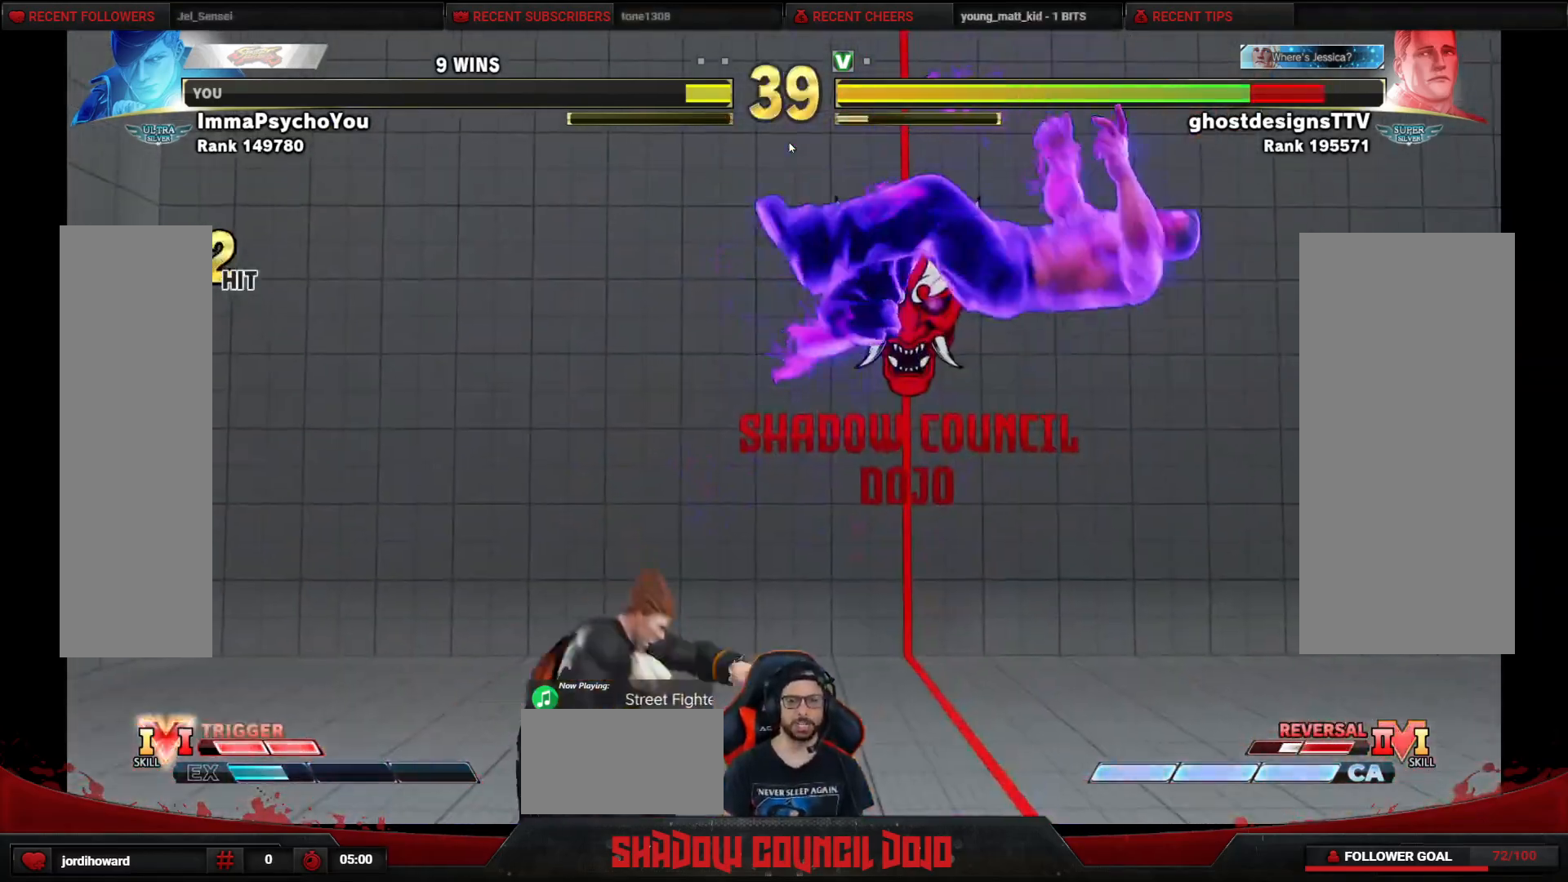
{"buttons": [], "events": [[100, "DPAD_RIGHT", "down"], [150, "DPAD_RIGHT", "up"], [233, "DPAD_RIGHT", "down"], [300, "DPAD_RIGHT", "up"], [383, "DPAD_RIGHT", "down"], [467, "DPAD_RIGHT", "up"]]}
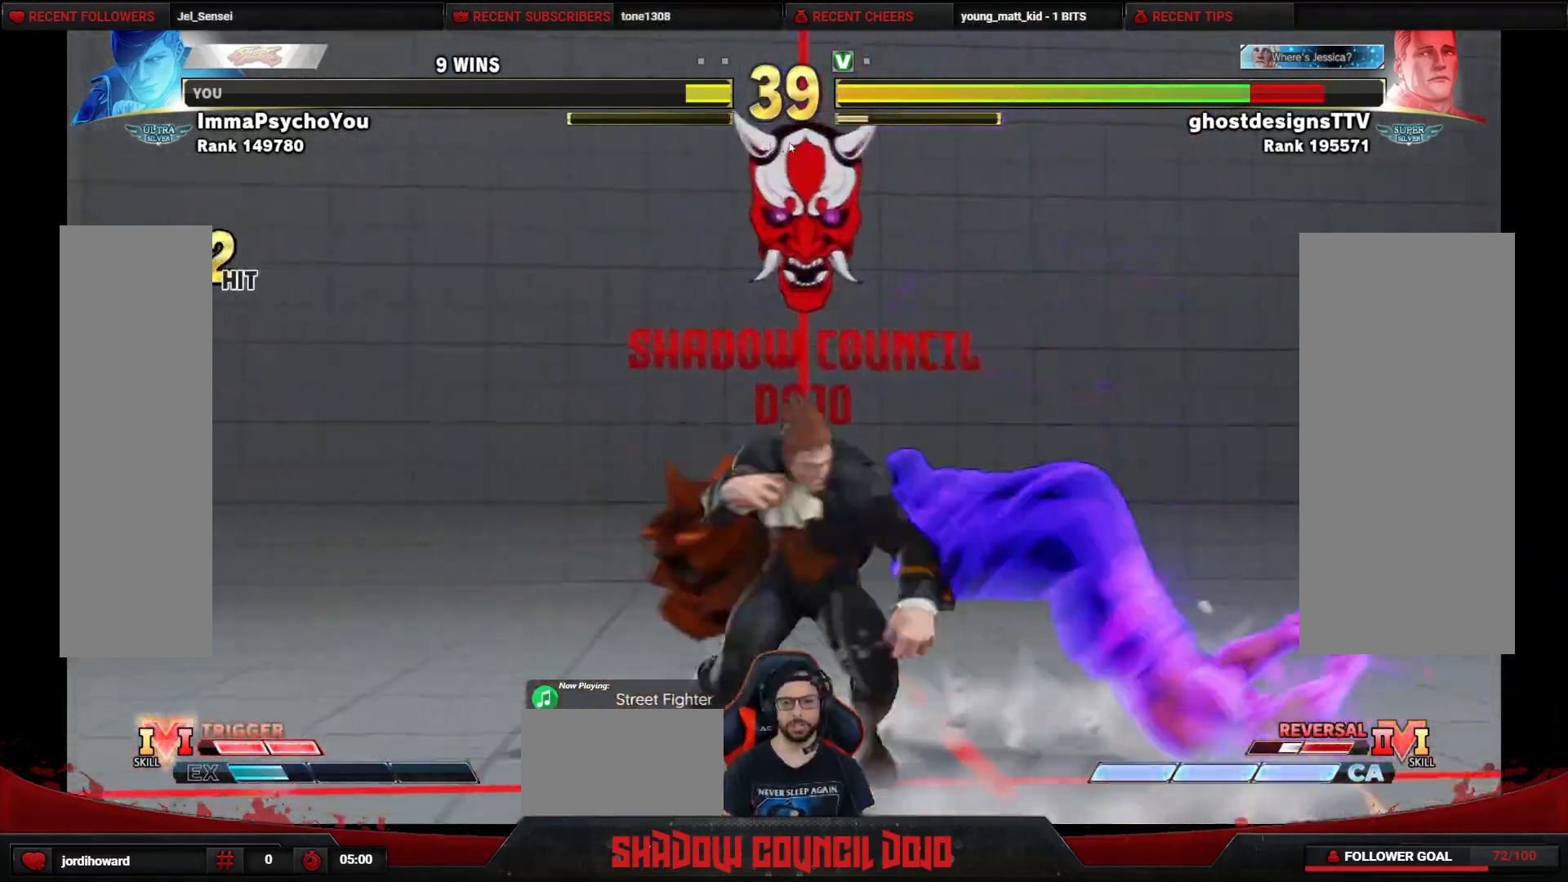
{"buttons": ["DPAD_RIGHT"], "events": [[33, "DPAD_RIGHT", "down"], [167, "DPAD_RIGHT", "up"], [200, "DPAD_LEFT", "down"], [233, "DPAD_DOWN", "down"], [283, "DPAD_DOWN", "up"], [333, "DPAD_LEFT", "up"], [333, "DPAD_RIGHT", "down"]]}
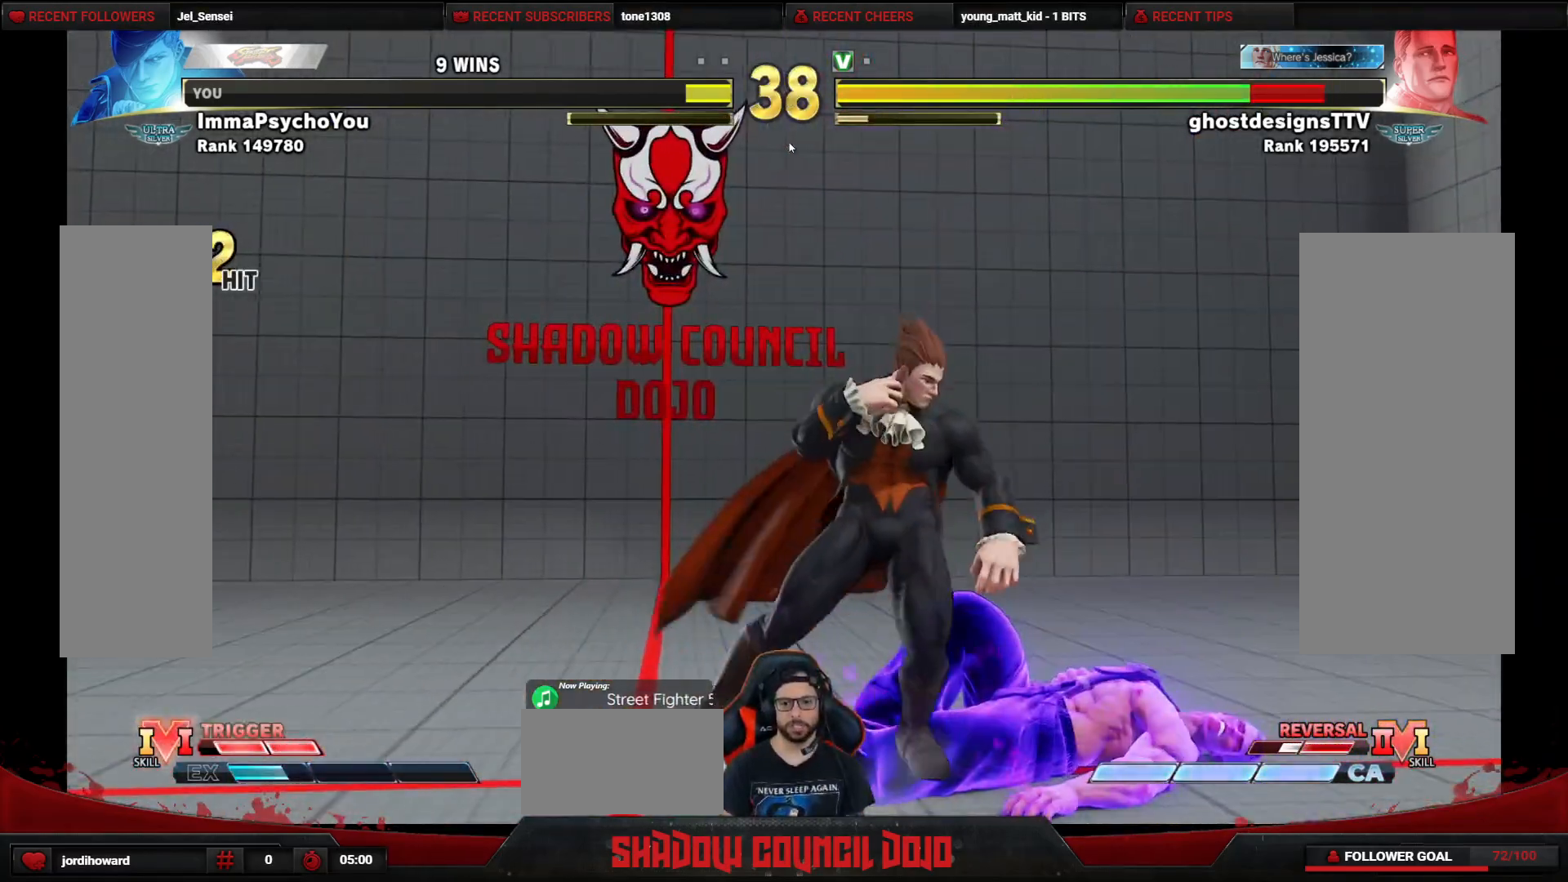
{"buttons": ["DPAD_RIGHT"], "events": []}
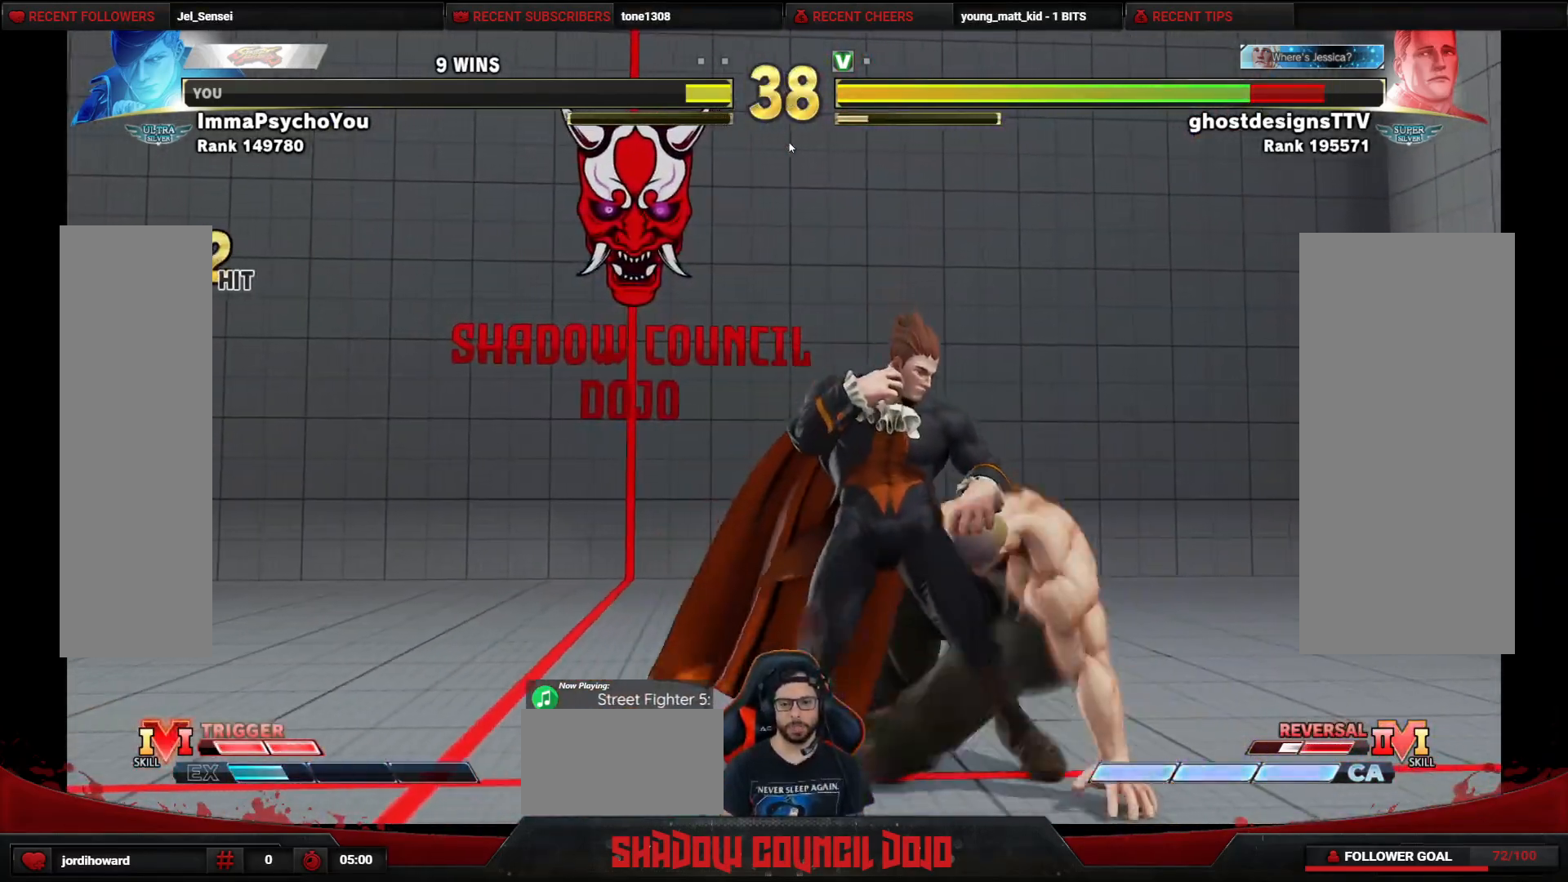
{"buttons": ["DPAD_DOWN", "DPAD_LEFT"], "events": [[50, "DPAD_RIGHT", "up"], [67, "DPAD_LEFT", "down"], [133, "DPAD_DOWN", "down"], [150, "CROSS", "down"], [233, "CROSS", "up"], [300, "SQUARE", "down"], [350, "SQUARE", "up"], [417, "SQUARE", "down"], [467, "SQUARE", "up"]]}
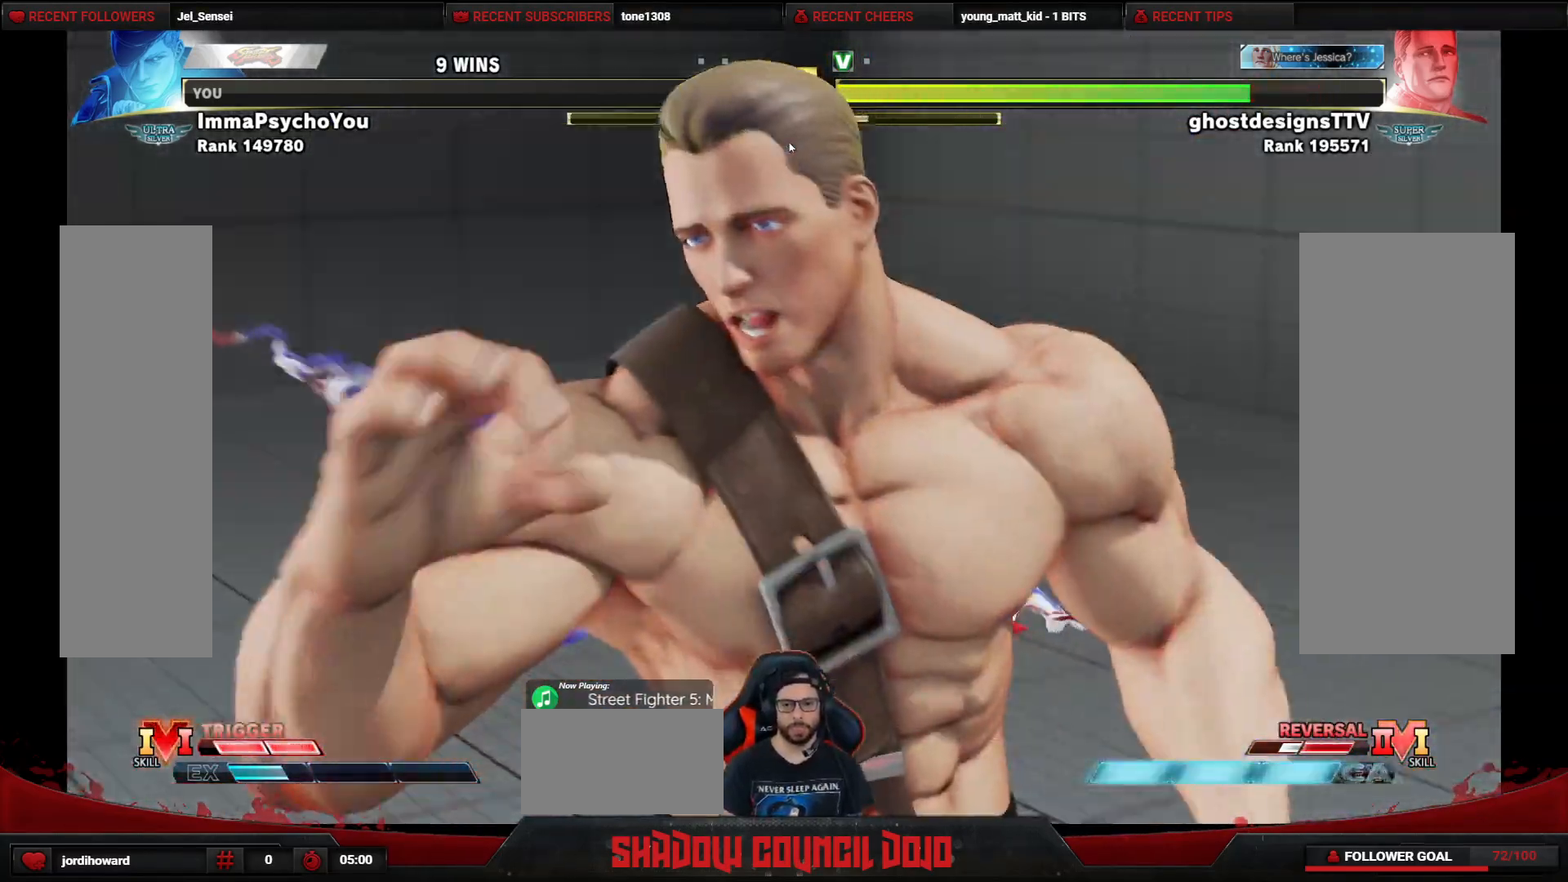
{"buttons": ["DPAD_LEFT"], "events": [[33, "SQUARE", "down"], [117, "SQUARE", "up"], [150, "SQUARE", "down"], [300, "SQUARE", "up"], [350, "DPAD_DOWN", "up"]]}
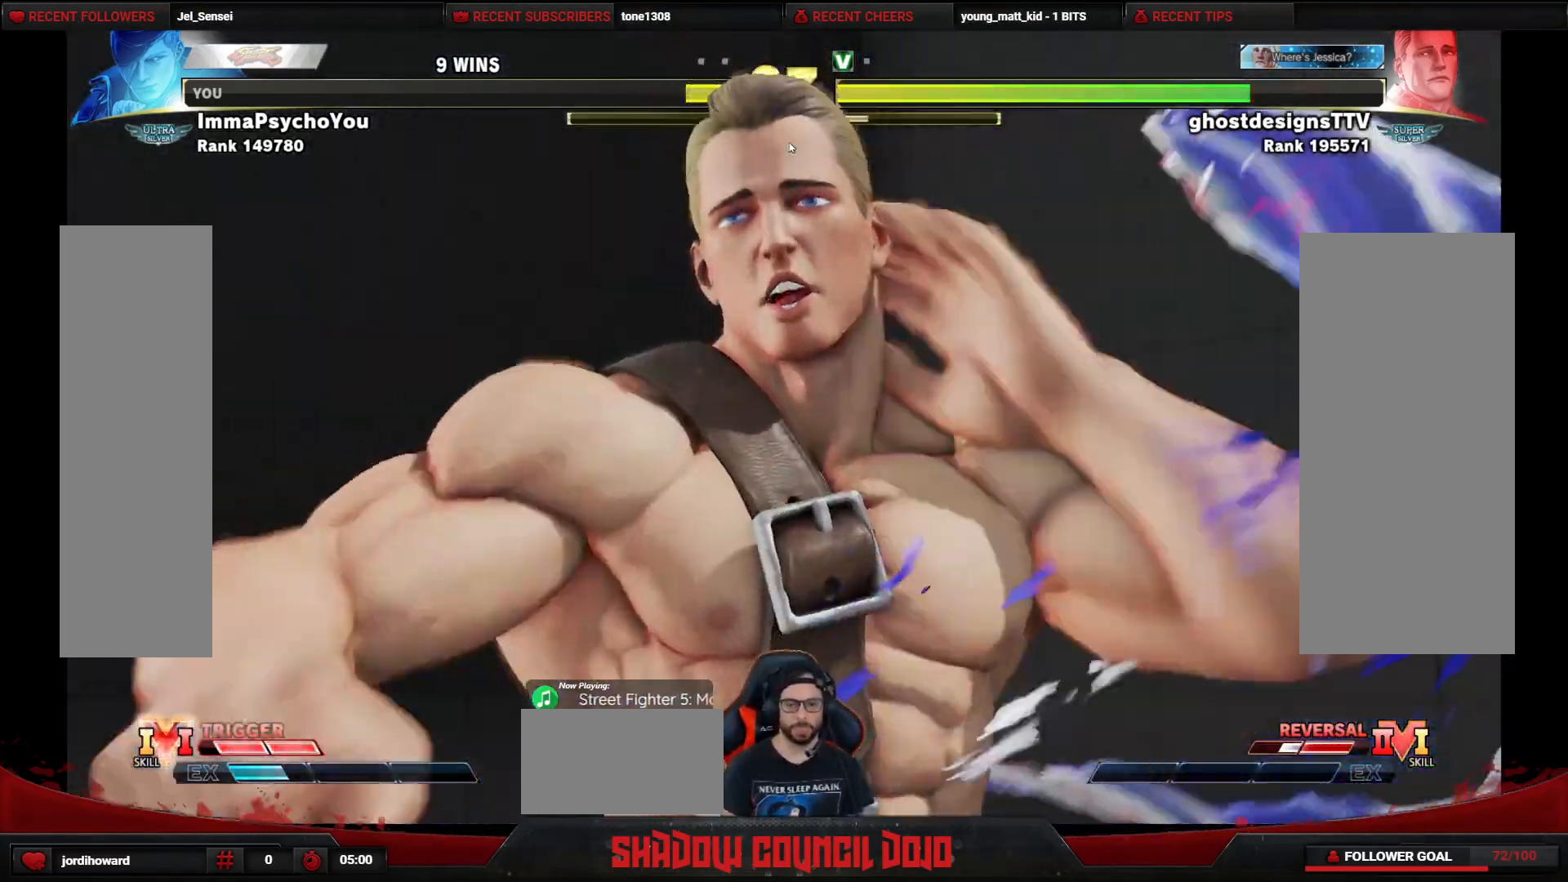
{"buttons": ["DPAD_LEFT"], "events": []}
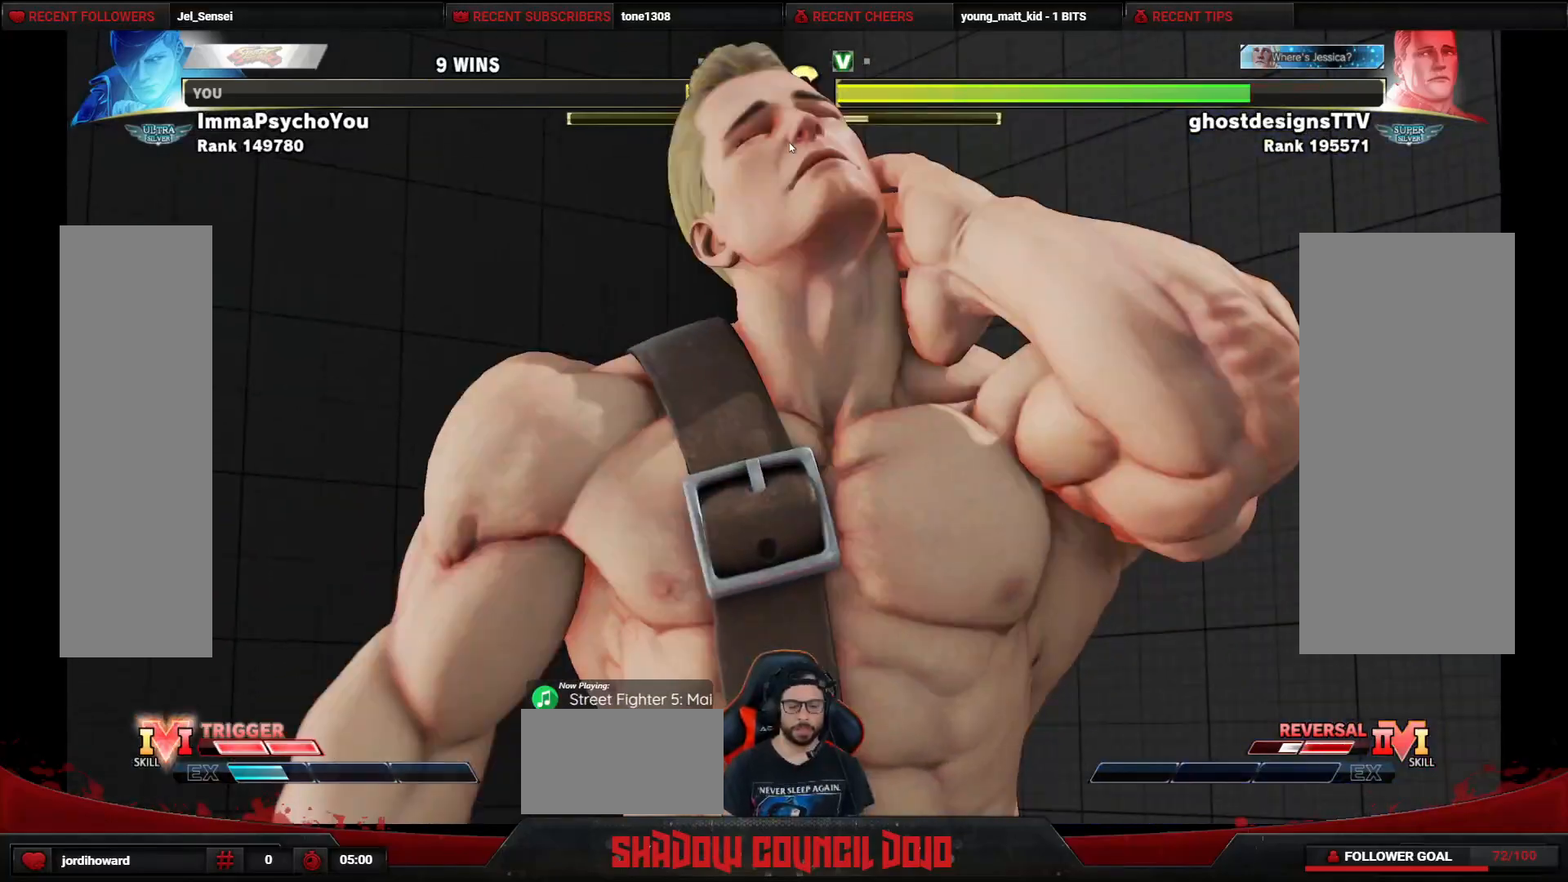
{"buttons": ["DPAD_LEFT"], "events": []}
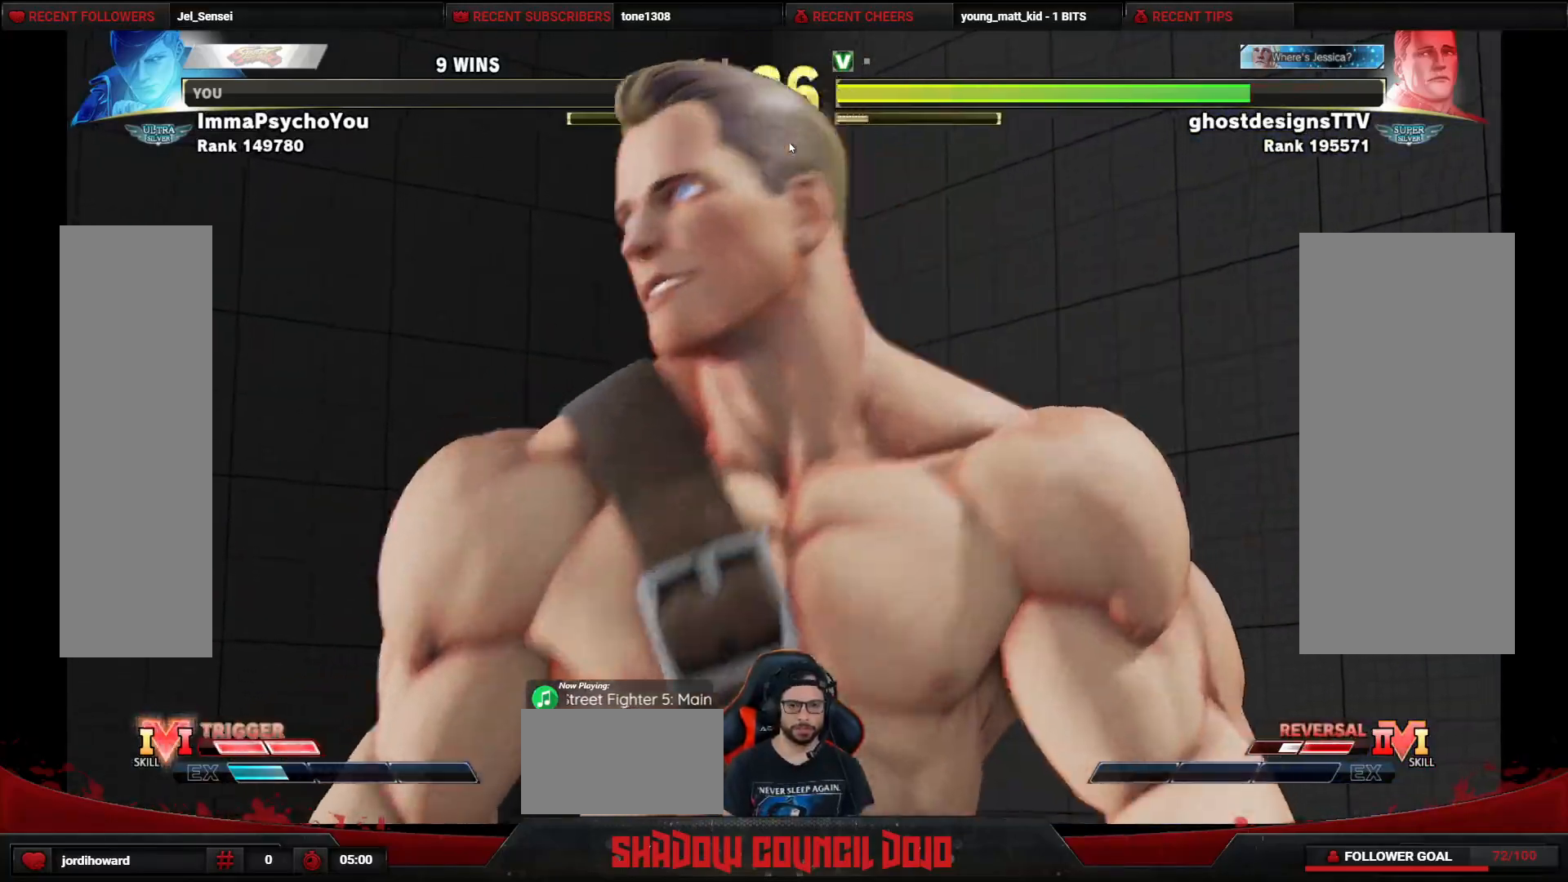
{"buttons": ["DPAD_LEFT"], "events": []}
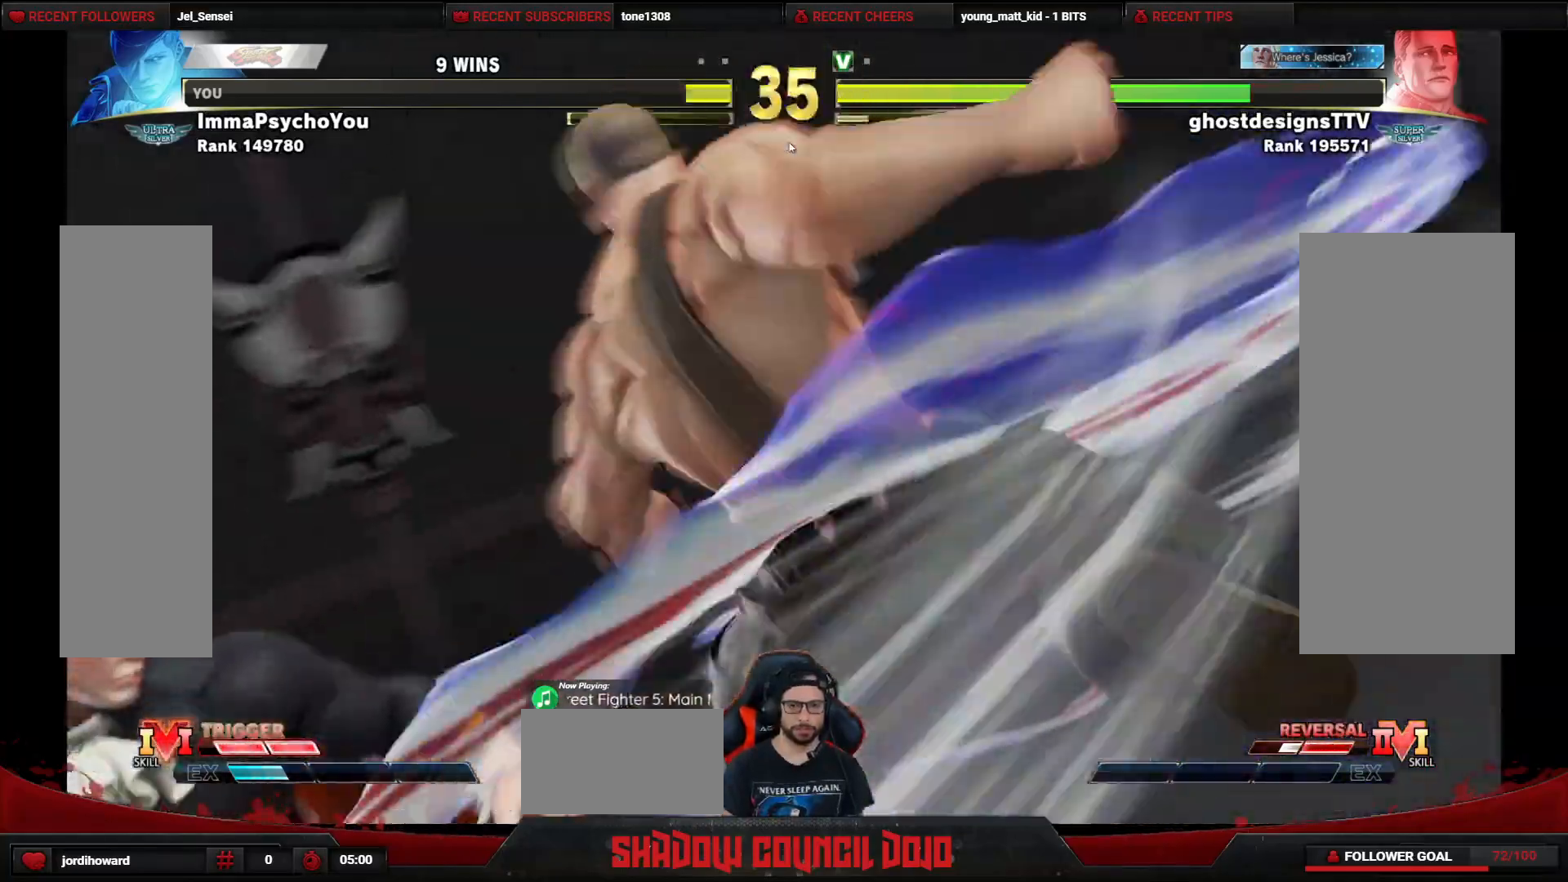
{"buttons": ["DPAD_LEFT"], "events": []}
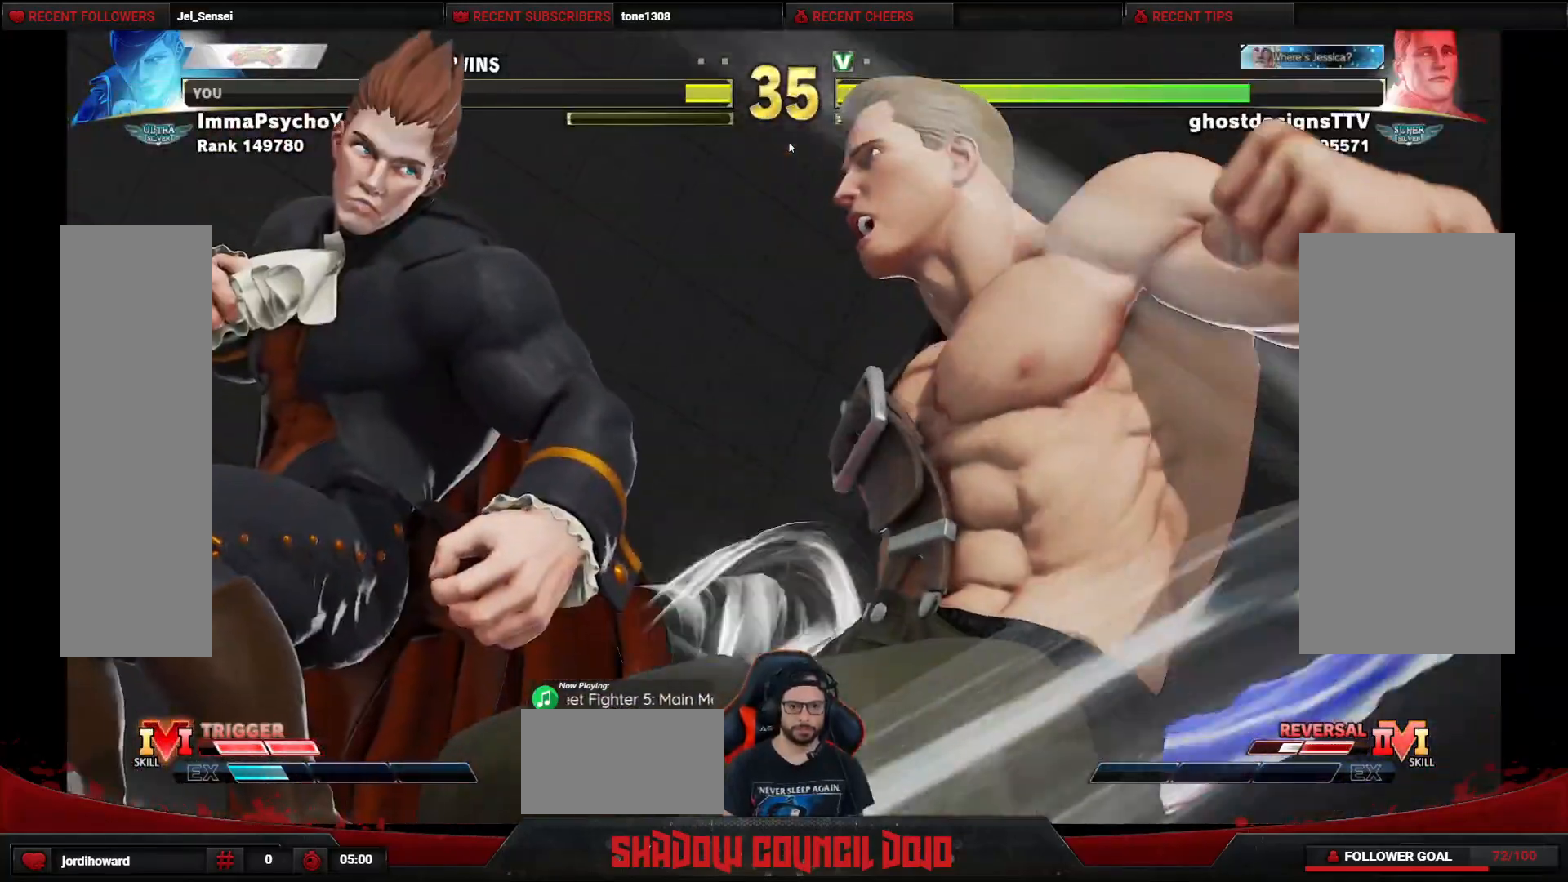
{"buttons": ["DPAD_LEFT"], "events": []}
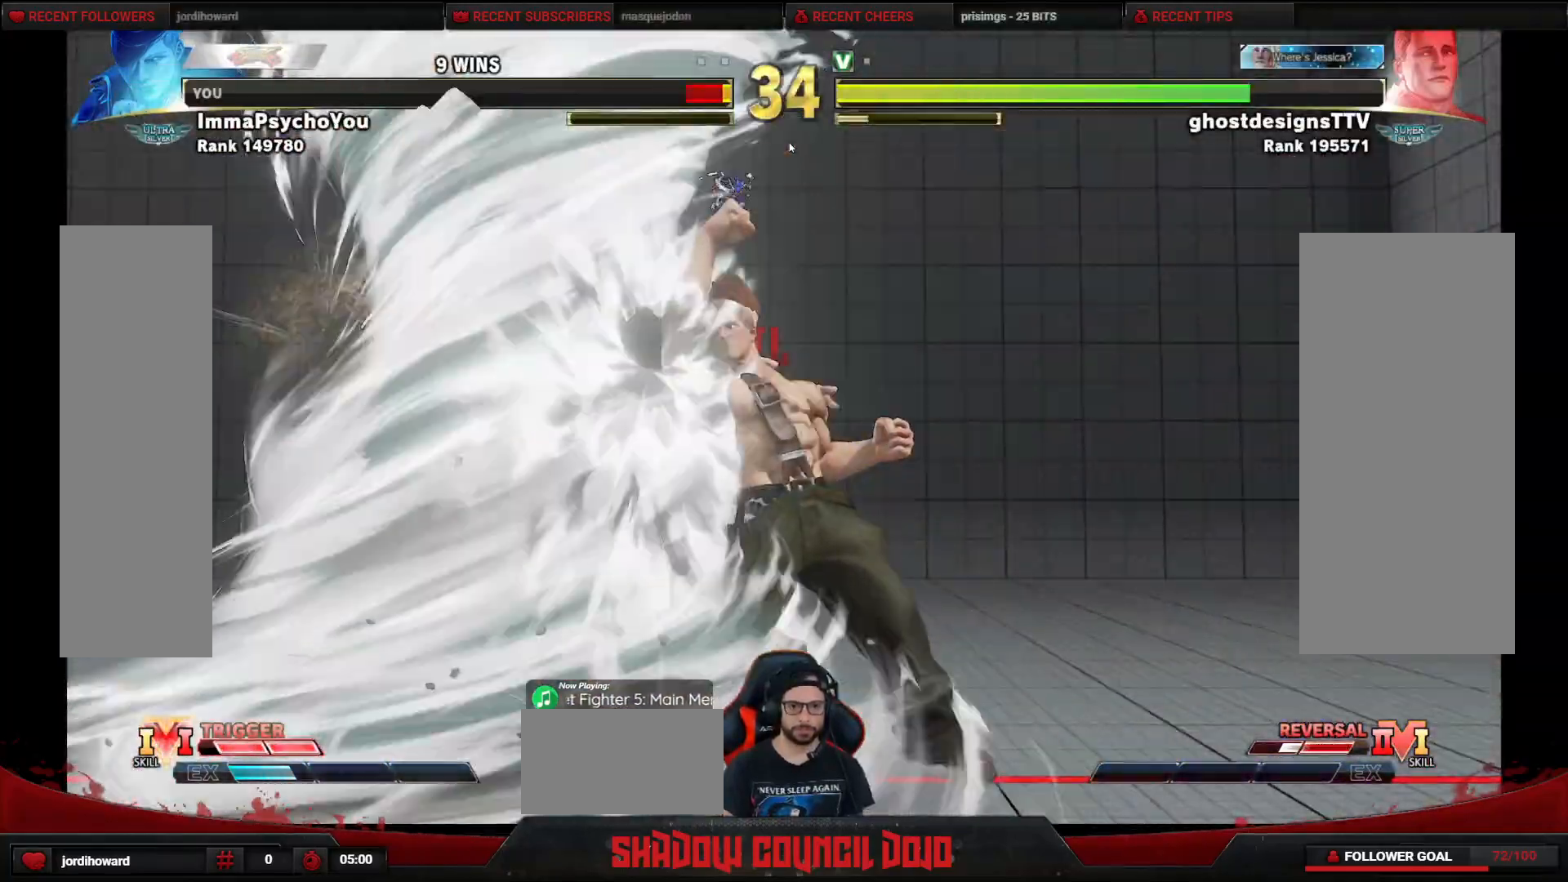
{"buttons": ["DPAD_LEFT"], "events": []}
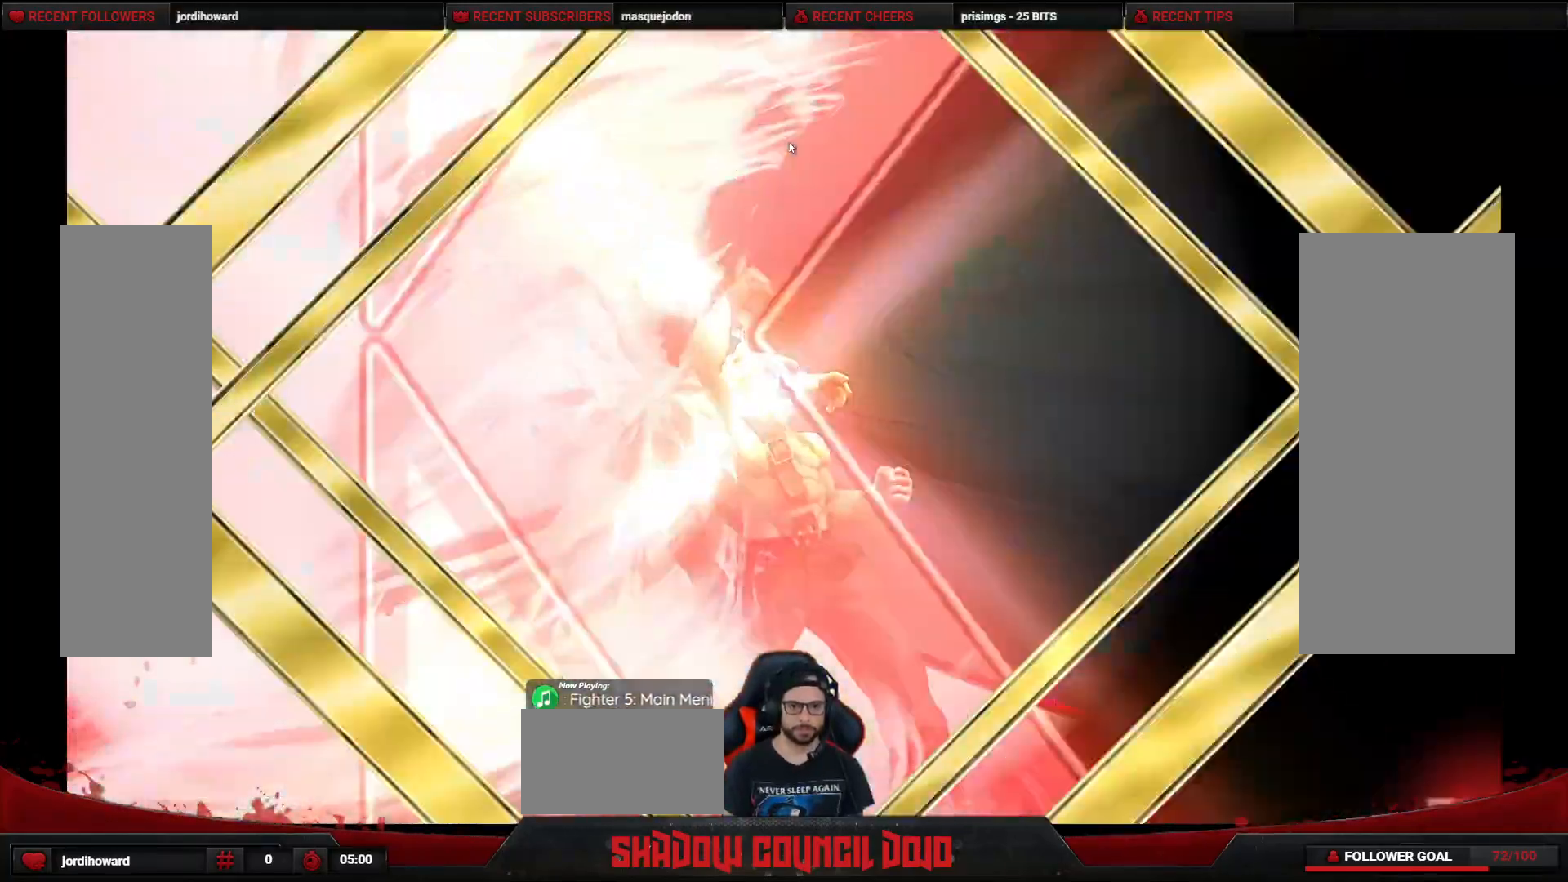
{"buttons": ["DPAD_LEFT"], "events": []}
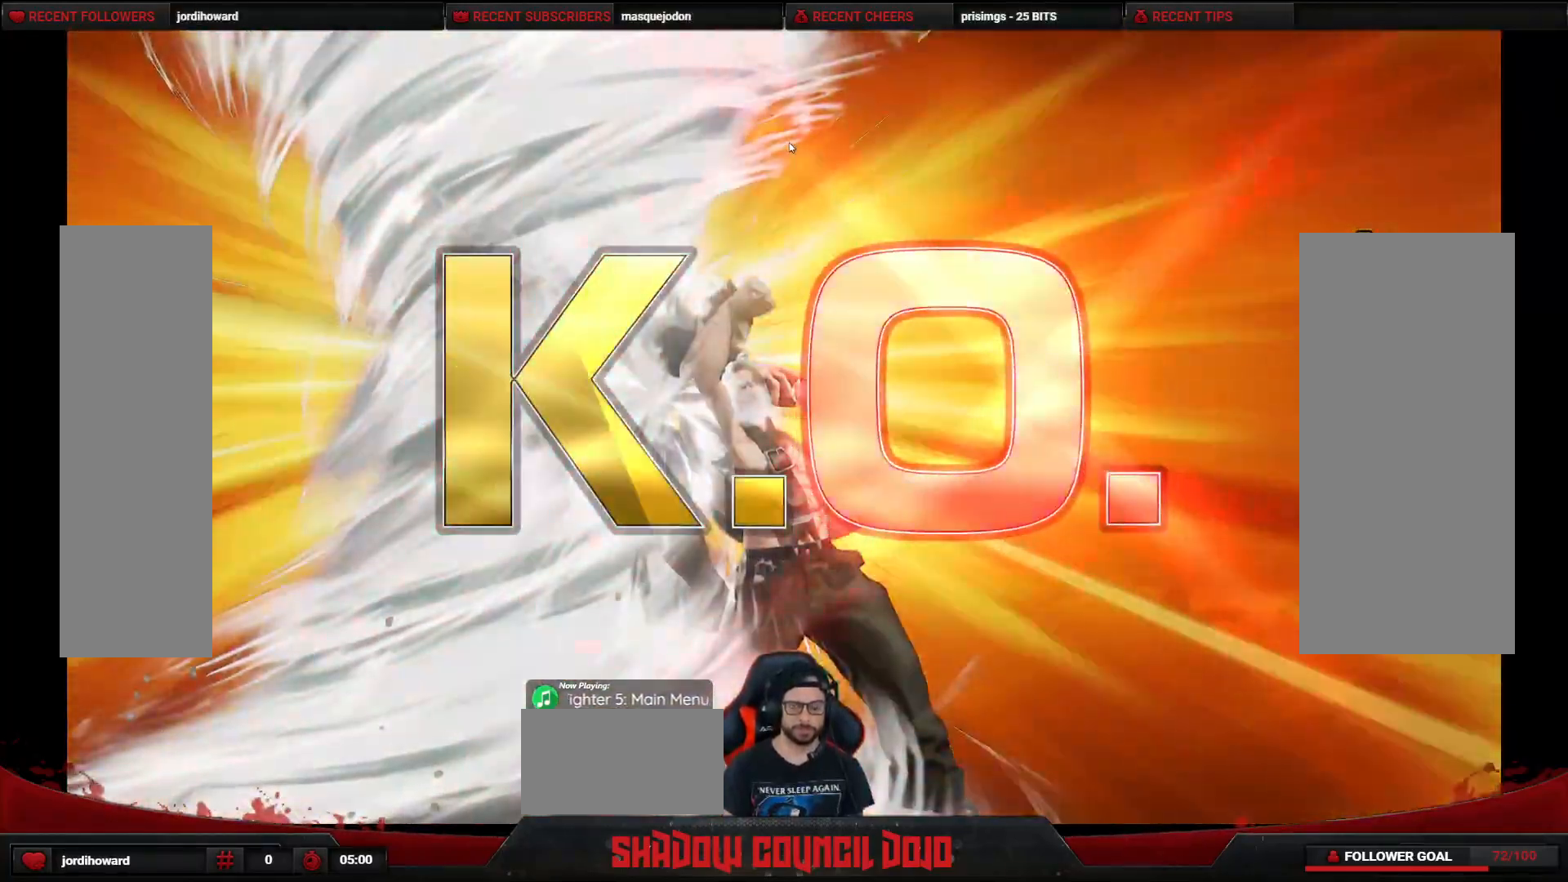
{"buttons": ["DPAD_LEFT"], "events": []}
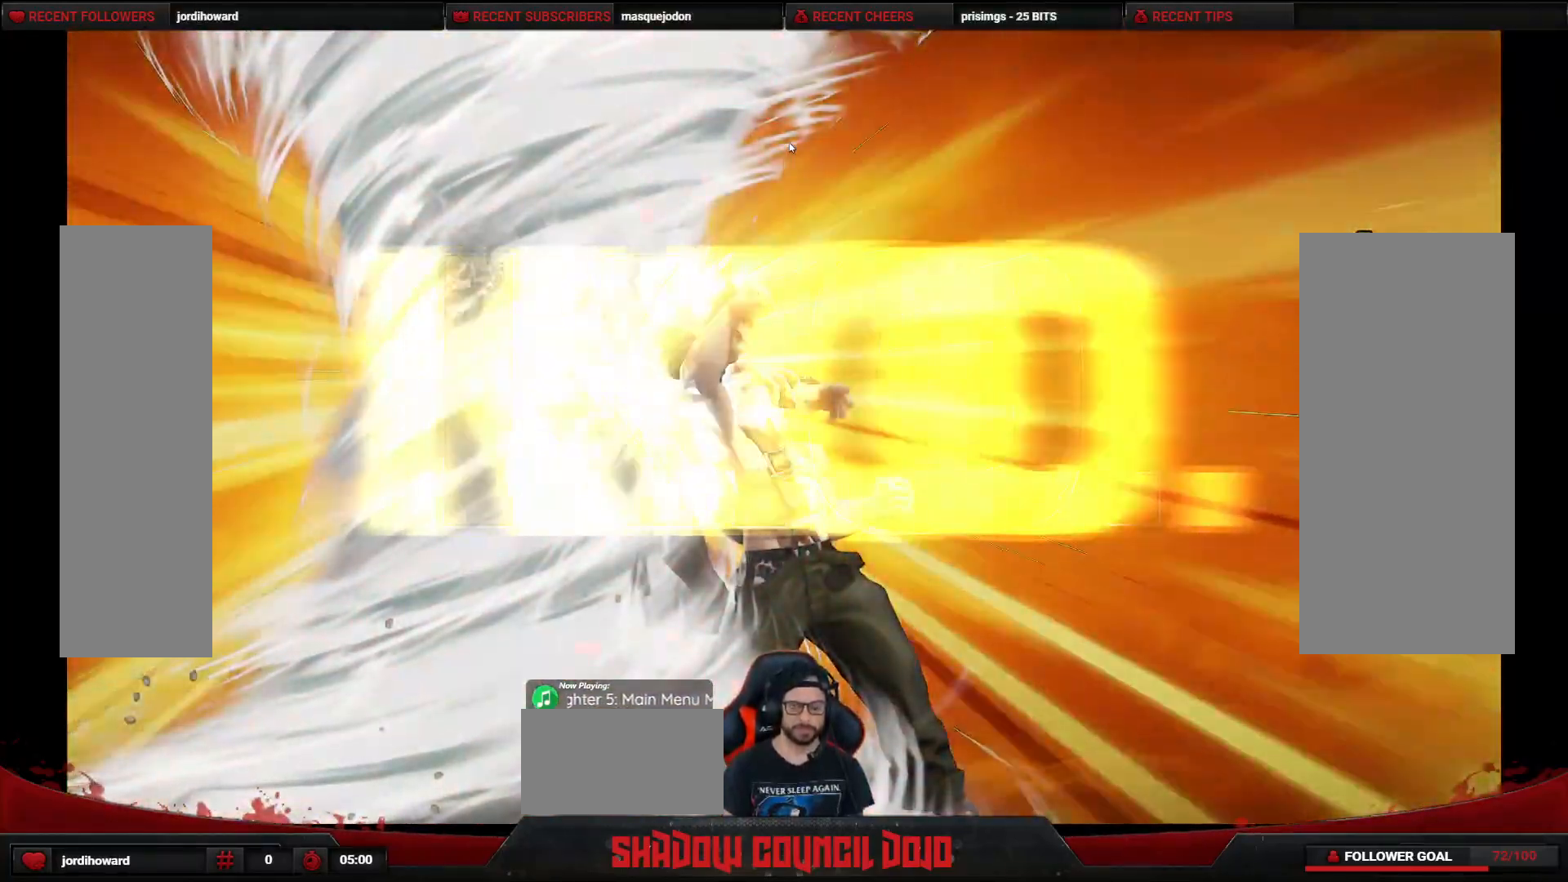
{"buttons": ["DPAD_LEFT"], "events": []}
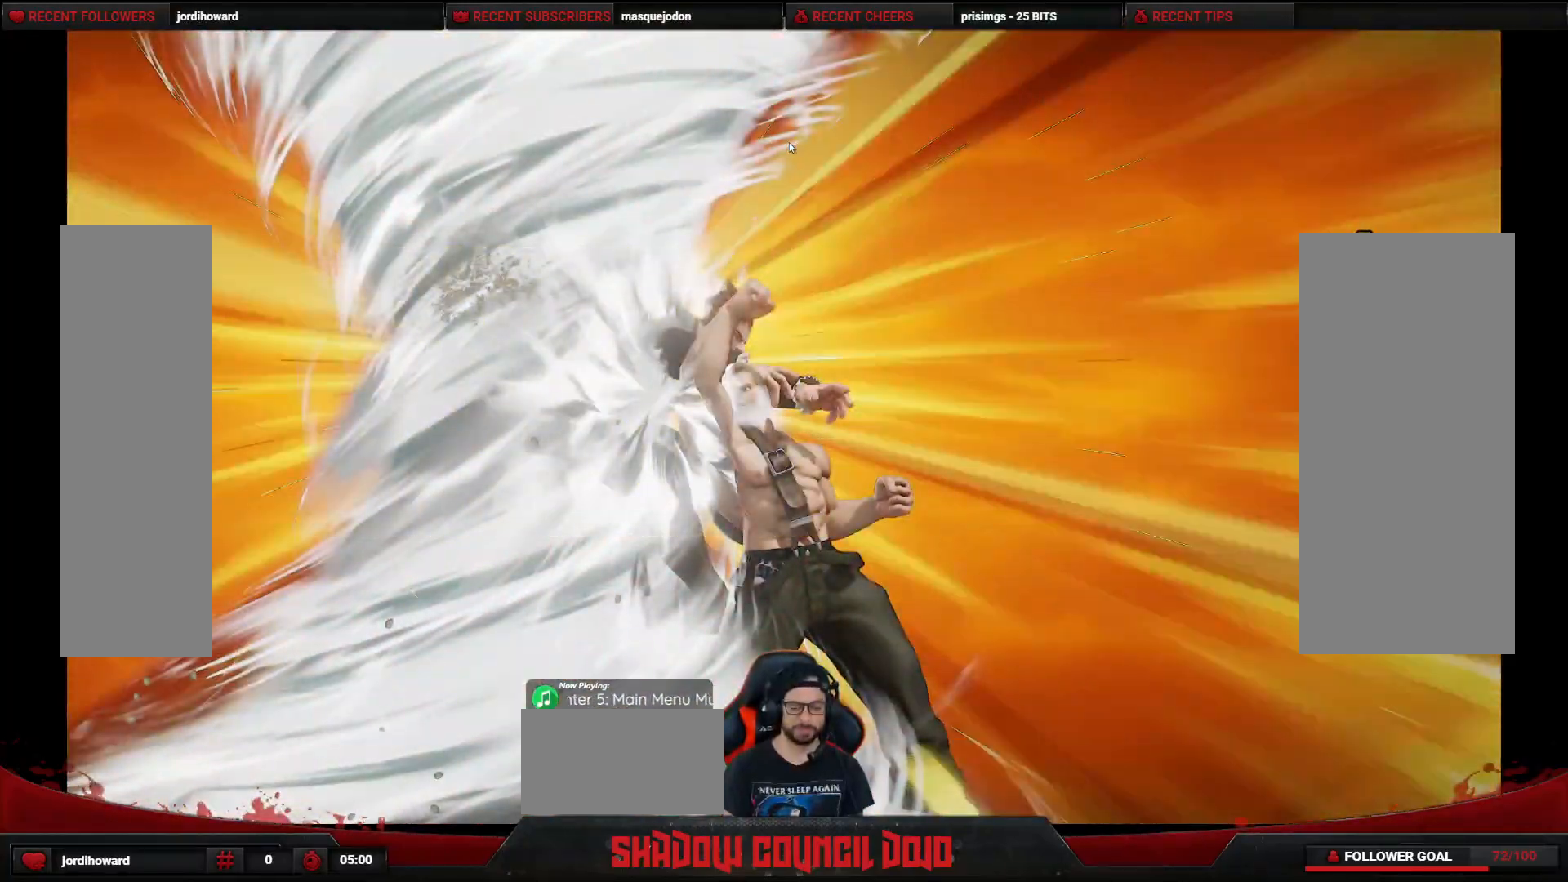
{"buttons": ["DPAD_LEFT"], "events": []}
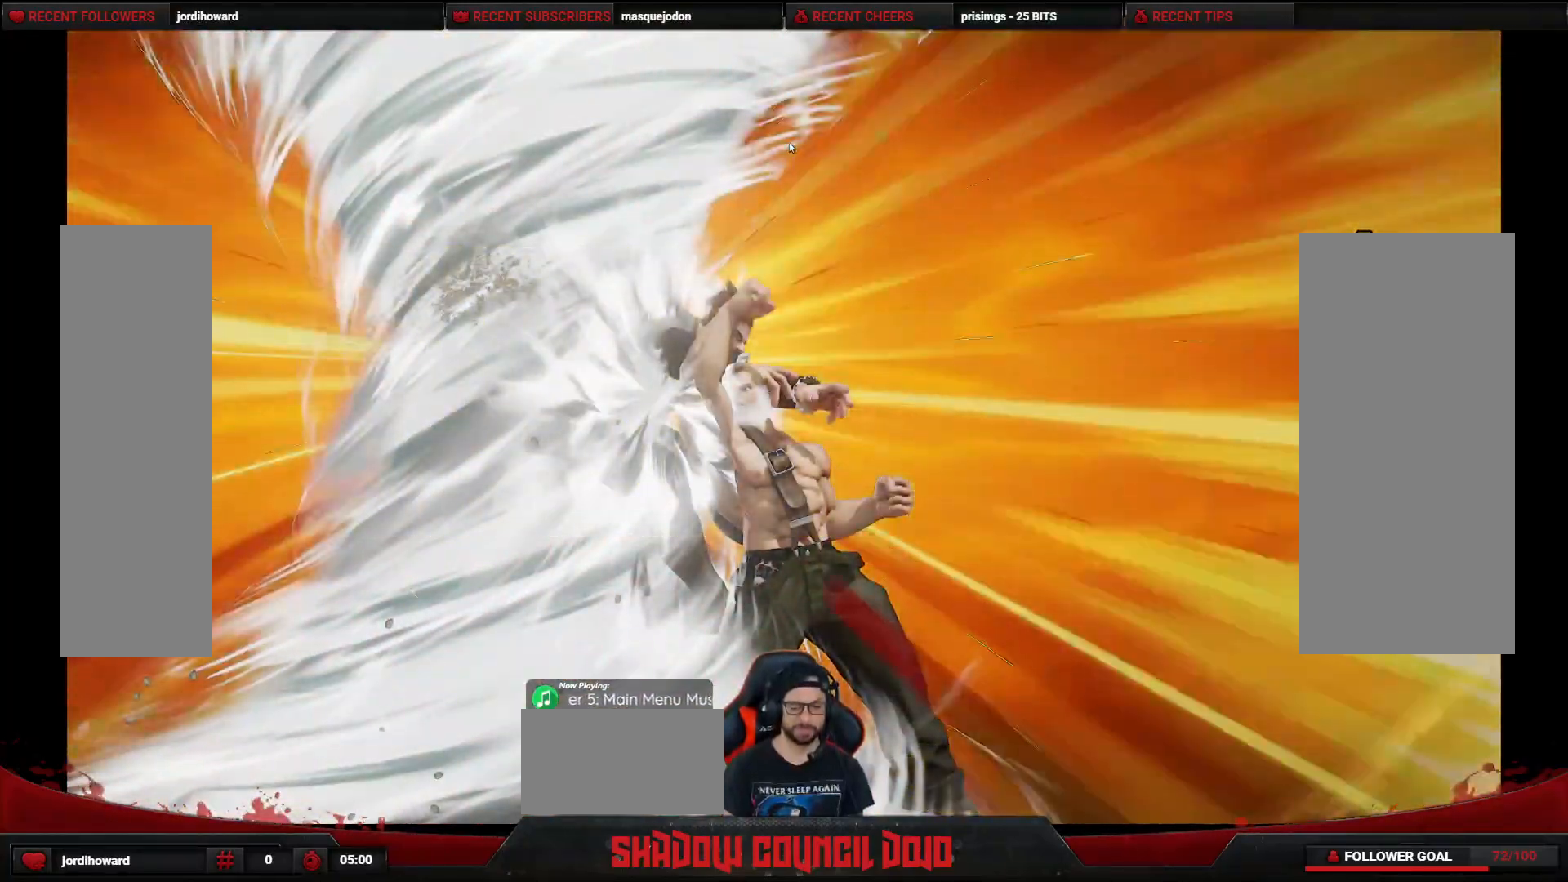
{"buttons": ["DPAD_LEFT"], "events": []}
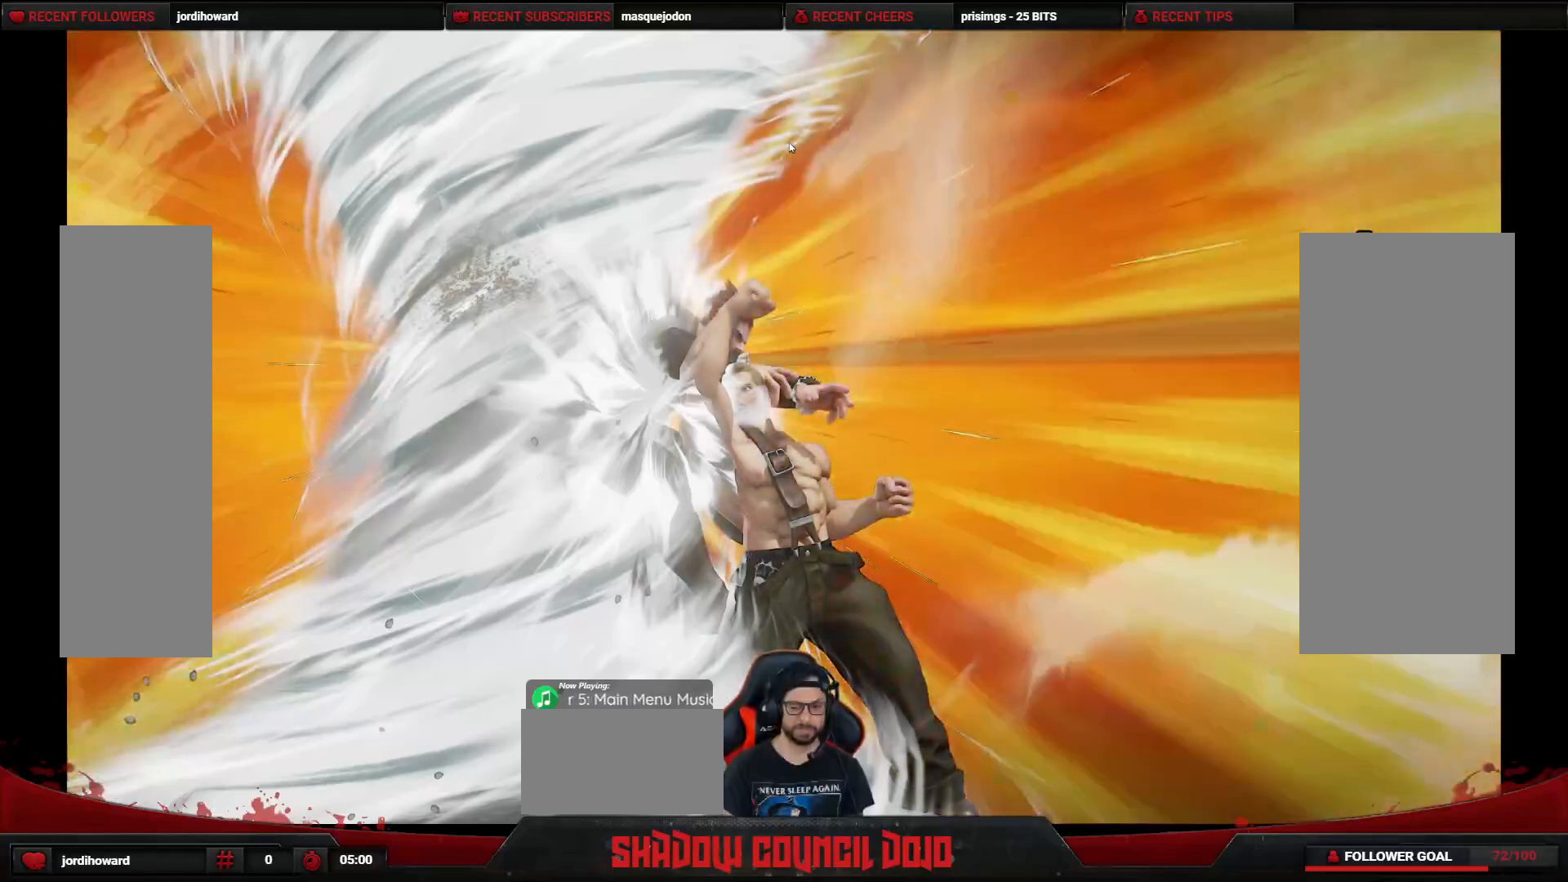
{"buttons": [], "events": [[50, "DPAD_LEFT", "up"]]}